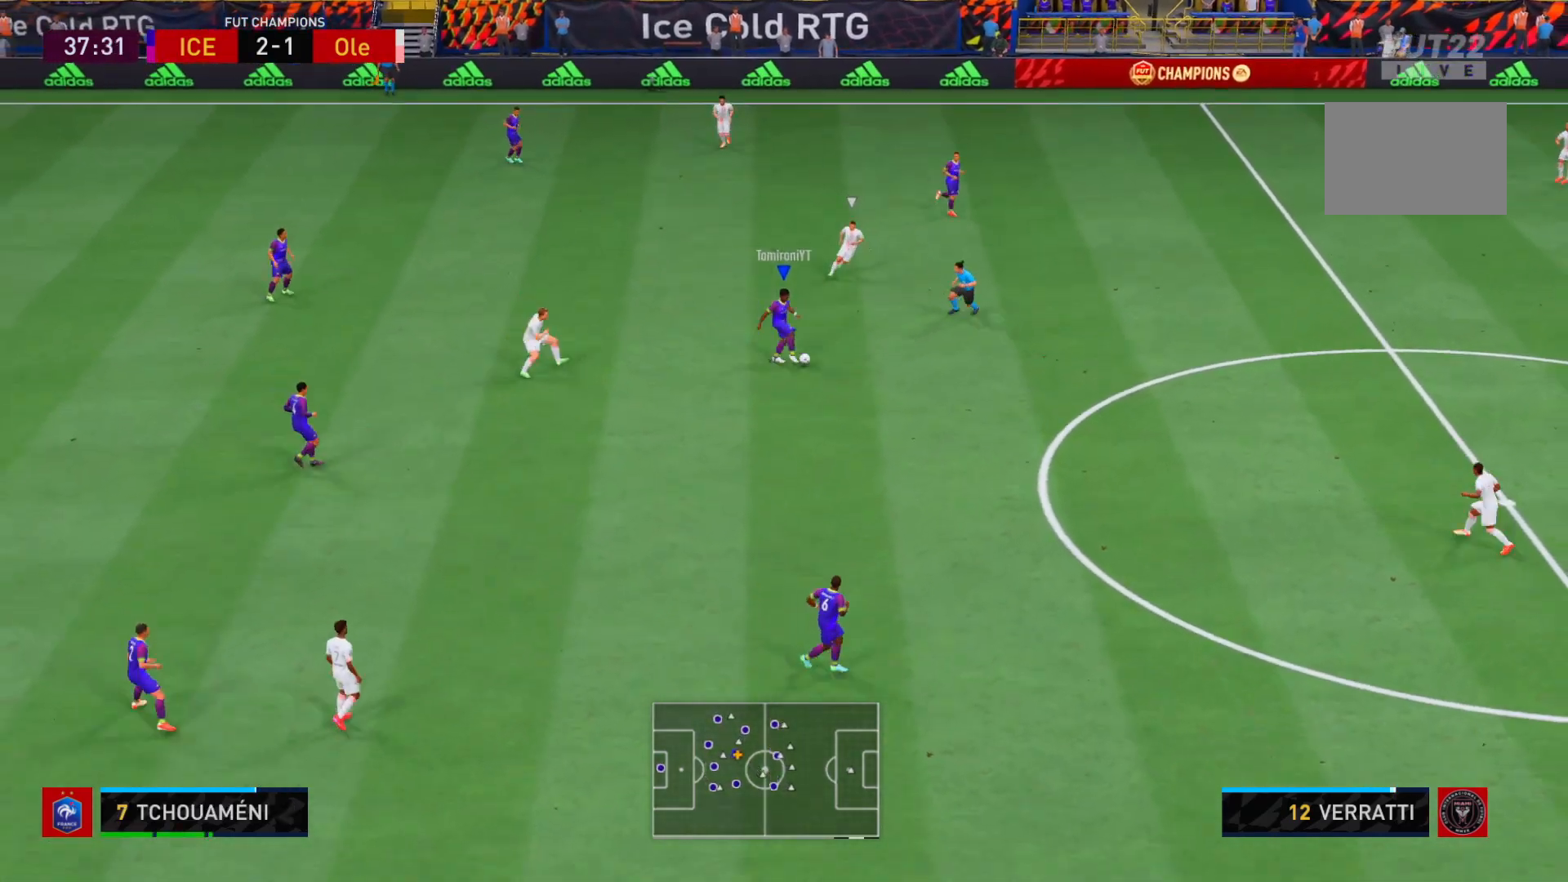
Gameplay with a controller (Xbox layout); each line is a JSON object with the inputs held at the frame after it (dt_ms = milliseconds from this image to that frame). "events" lists button and stick changes between this image and that frame as [ms after this image, input, new state], when the widget could be followed in between. Not read: L3 R3.
{"dt_ms": 500, "buttons": [], "left_stick": "down-right", "right_stick": "center", "events": [[117, "left_stick", "down-right"]]}
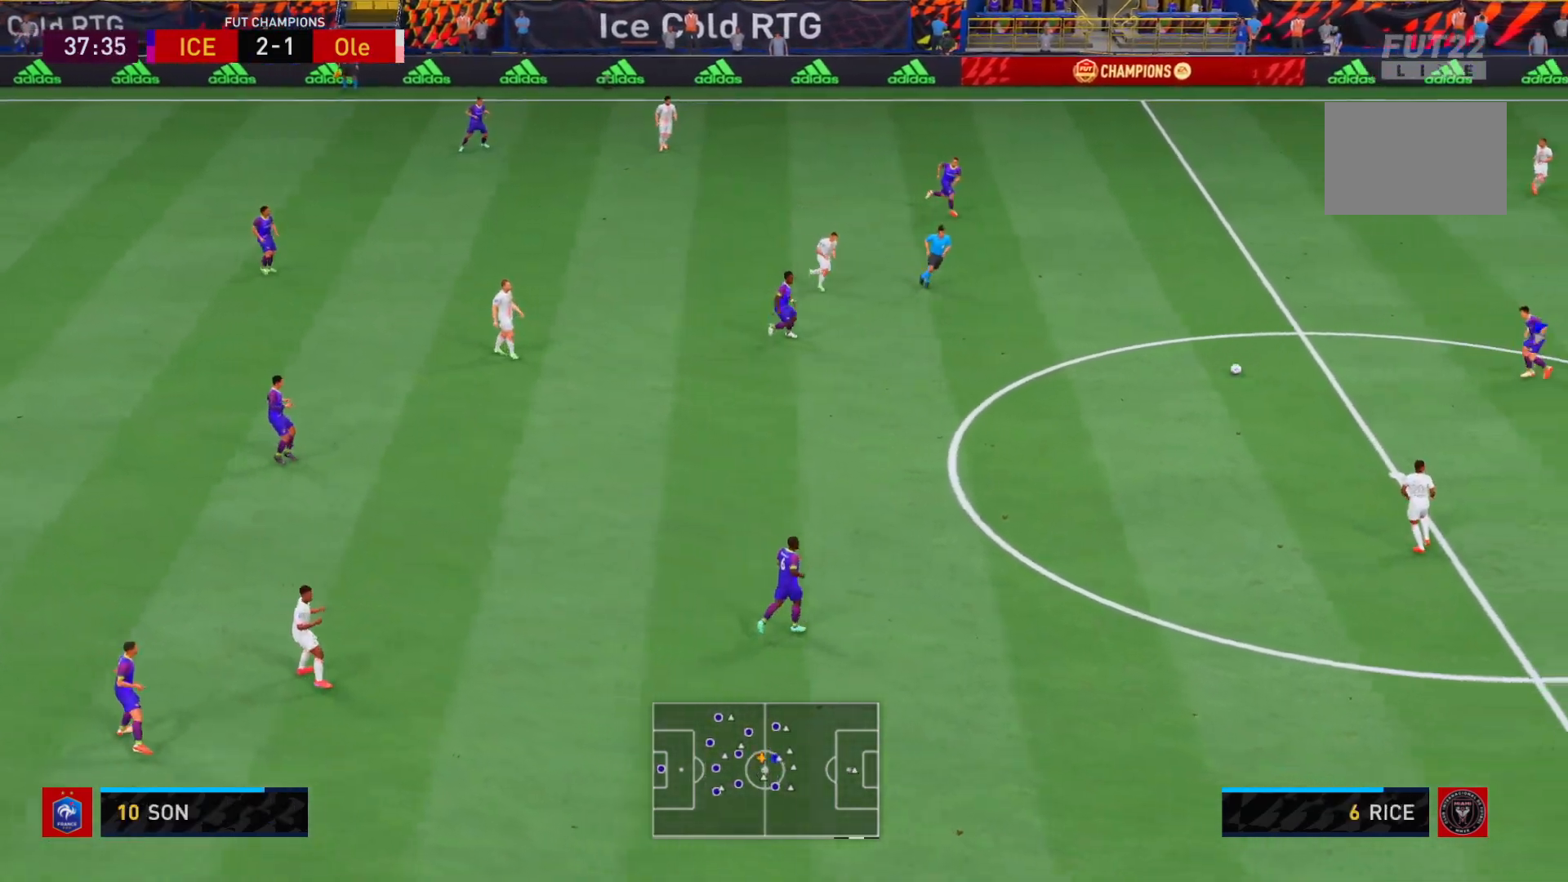
{"dt_ms": 500, "buttons": [], "left_stick": "down-right", "right_stick": "center", "events": [[67, "A", "down"], [67, "L1", "down"], [67, "left_stick", "down"], [167, "A", "up"], [200, "L1", "up"], [433, "left_stick", "down-right"]]}
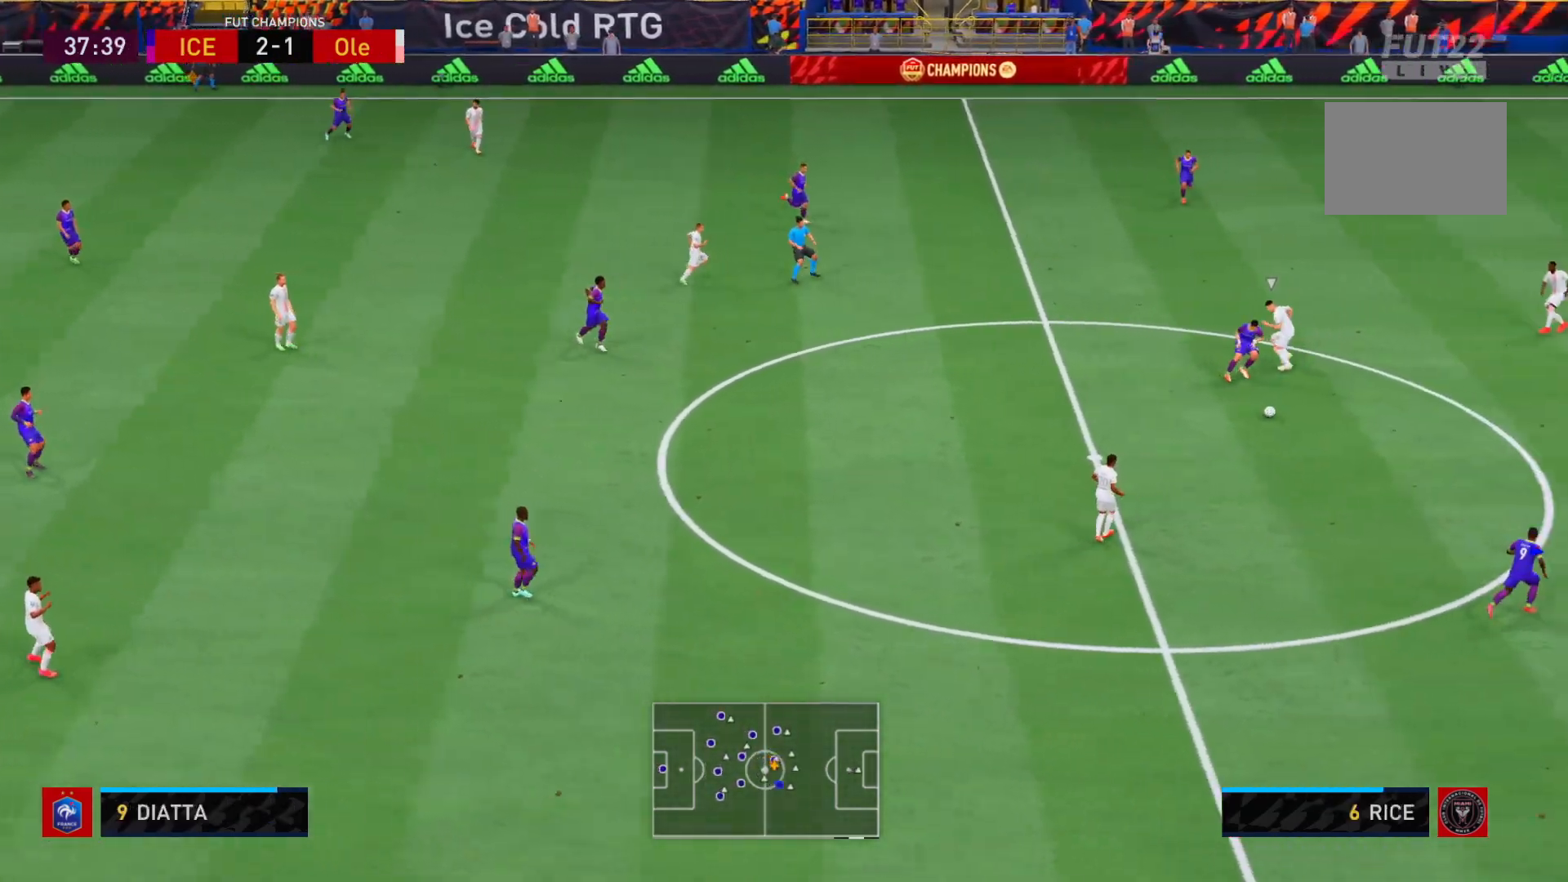
{"dt_ms": 500, "buttons": [], "left_stick": "up-right", "right_stick": "center", "events": [[150, "left_stick", "up-right"]]}
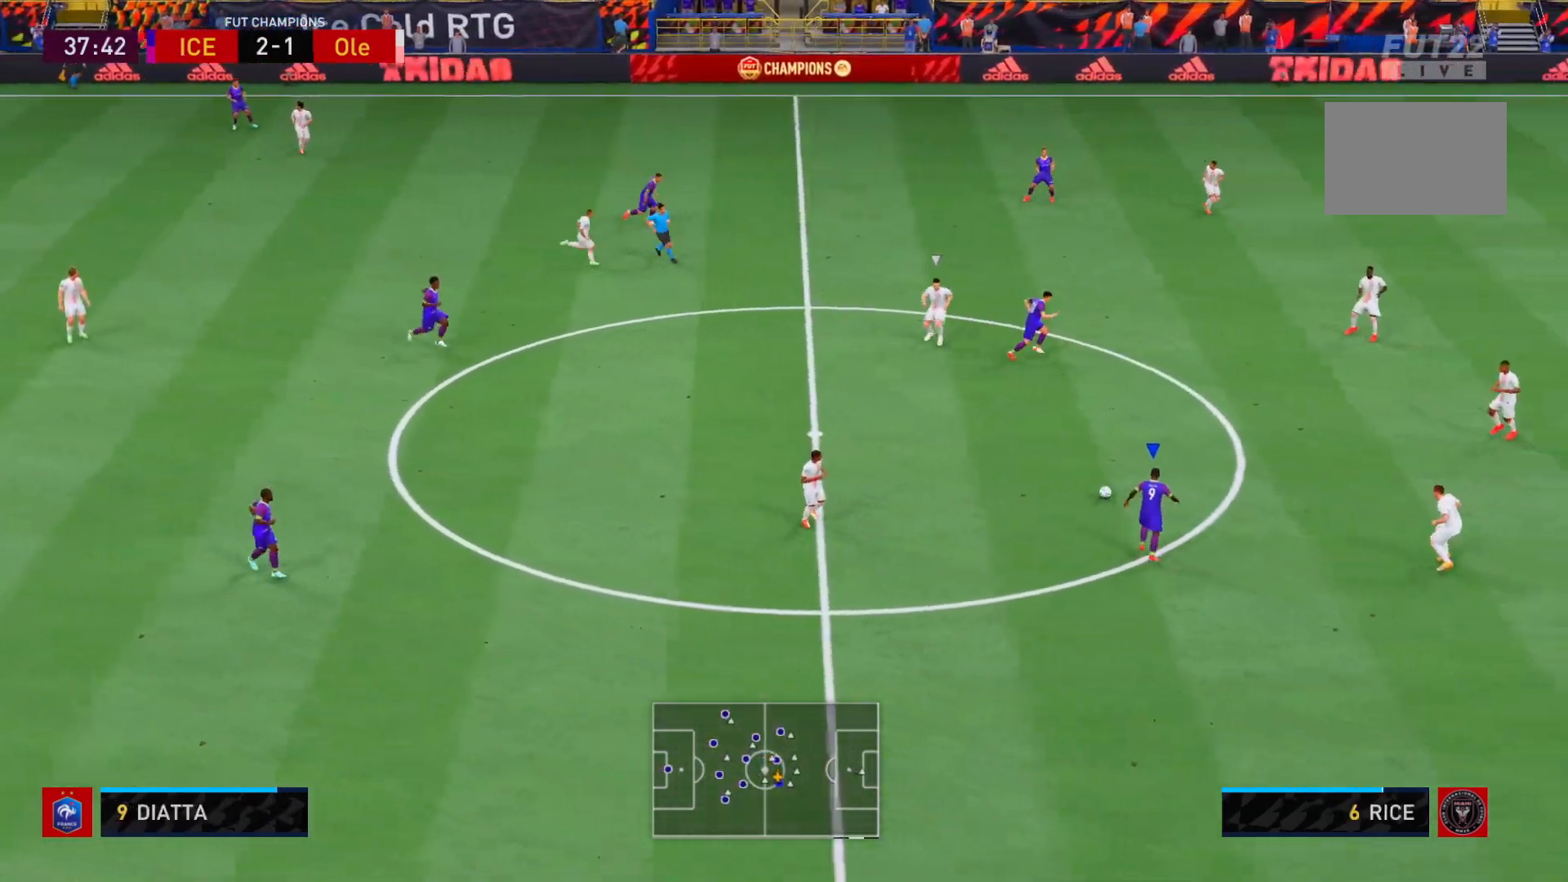
{"dt_ms": 500, "buttons": [], "left_stick": "up-right", "right_stick": "center"}
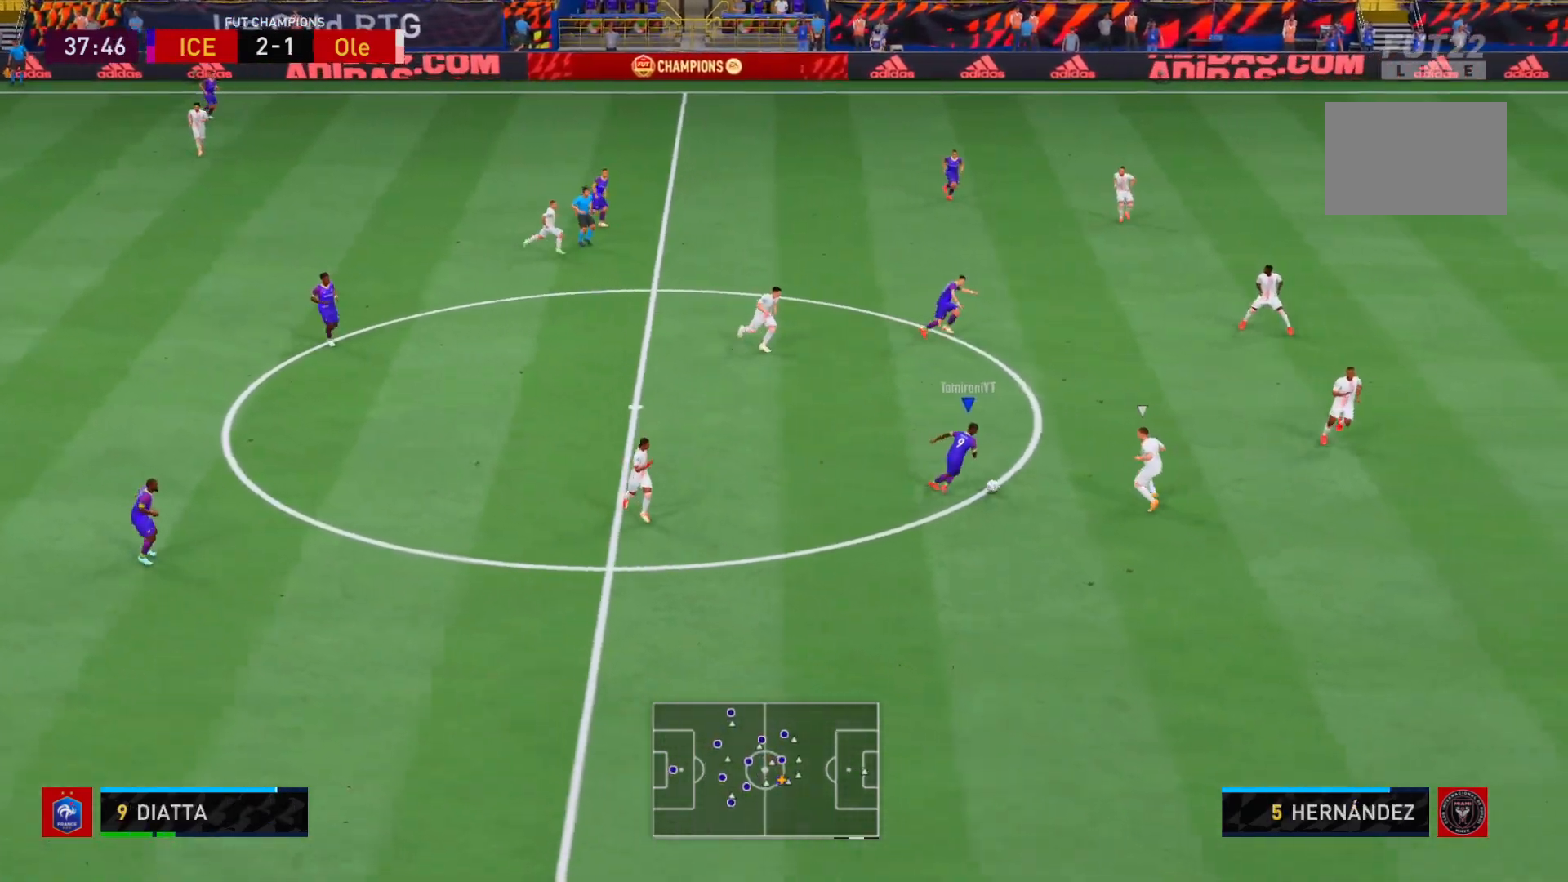
{"dt_ms": 500, "buttons": [], "left_stick": "up-right", "right_stick": "center", "events": [[217, "left_stick", "up"], [450, "left_stick", "up-right"]]}
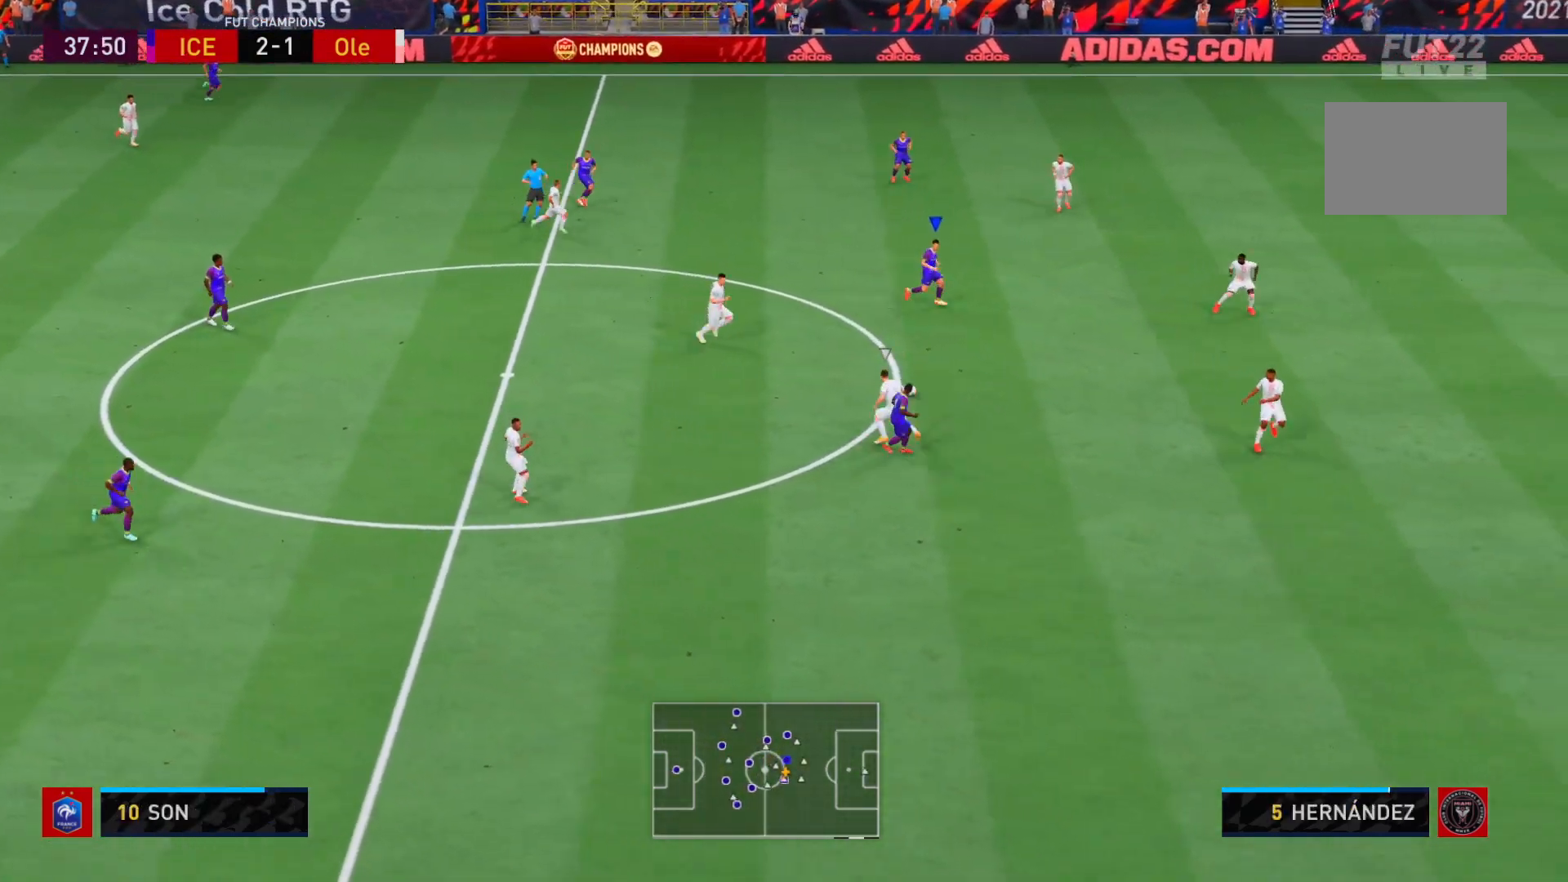
{"dt_ms": 500, "buttons": ["L1"], "left_stick": "right", "right_stick": "center", "events": [[133, "left_stick", "down-right"], [333, "left_stick", "right"], [433, "L1", "down"]]}
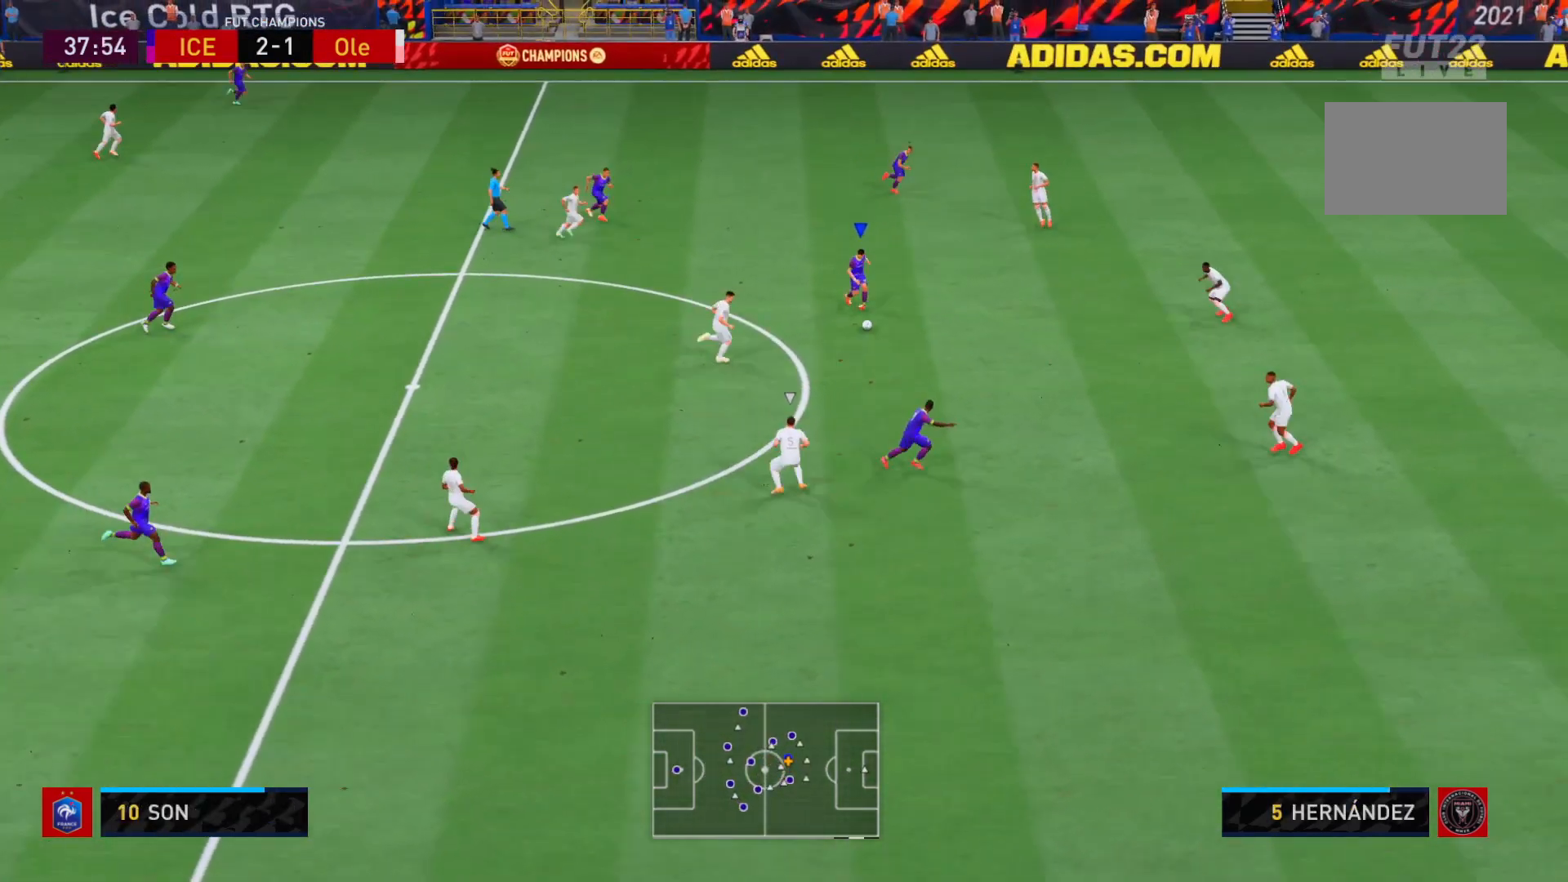
{"dt_ms": 500, "buttons": [], "left_stick": "right", "right_stick": "center", "events": [[117, "right_stick", "down-right"], [133, "L1", "up"], [233, "right_stick", "down-left"], [333, "left_stick", "down-right"], [500, "left_stick", "right"], [500, "right_stick", "center"]]}
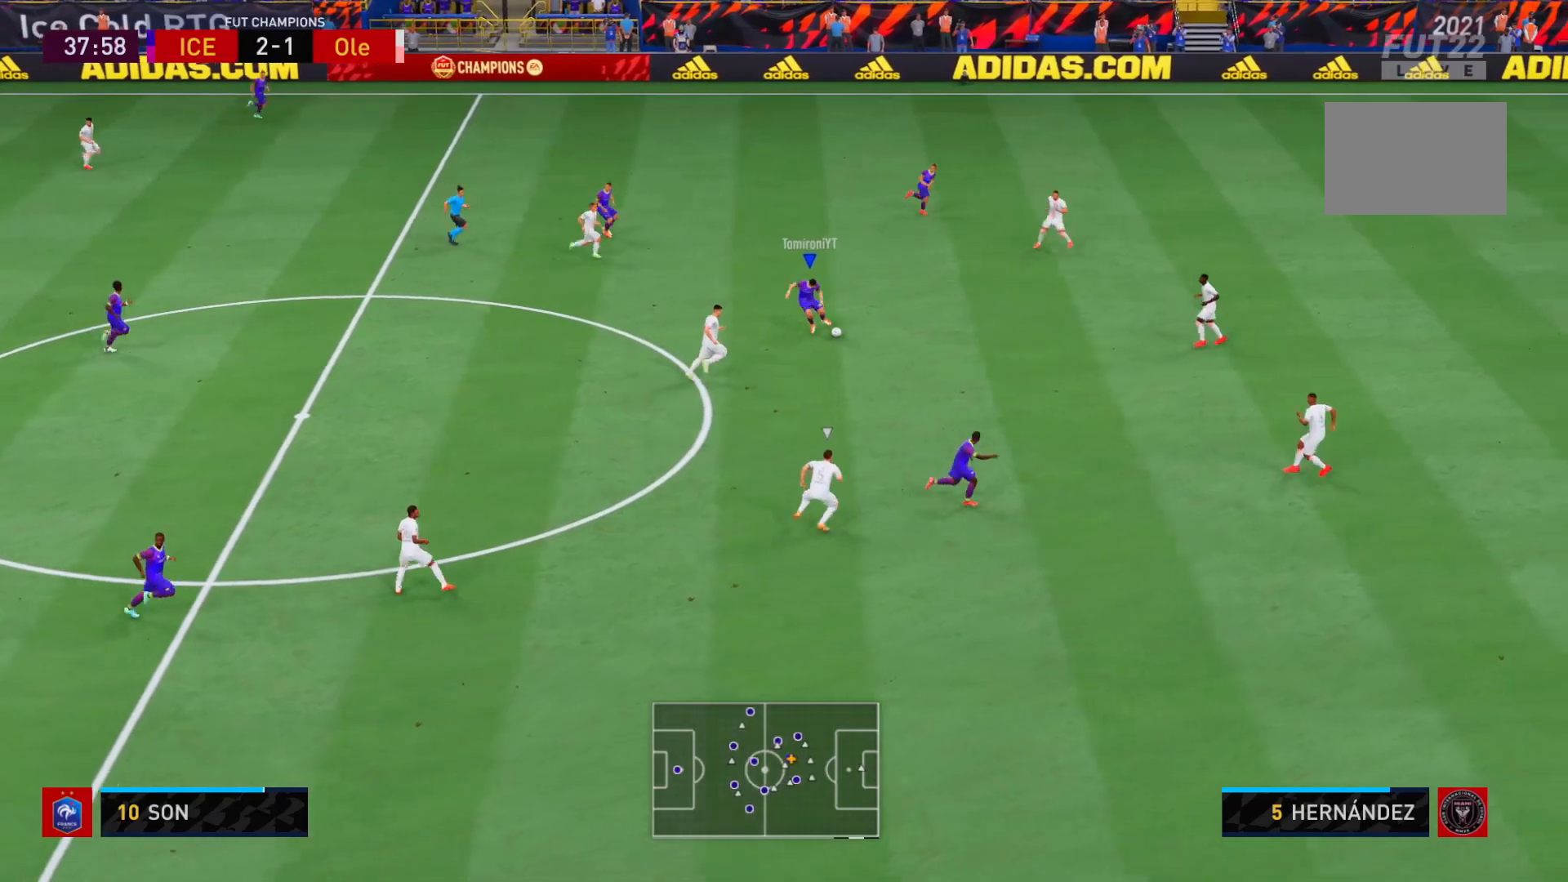
{"dt_ms": 500, "buttons": [], "left_stick": "right", "right_stick": "center", "events": [[167, "A", "down"], [167, "left_stick", "down-right"], [267, "A", "up"], [467, "left_stick", "right"]]}
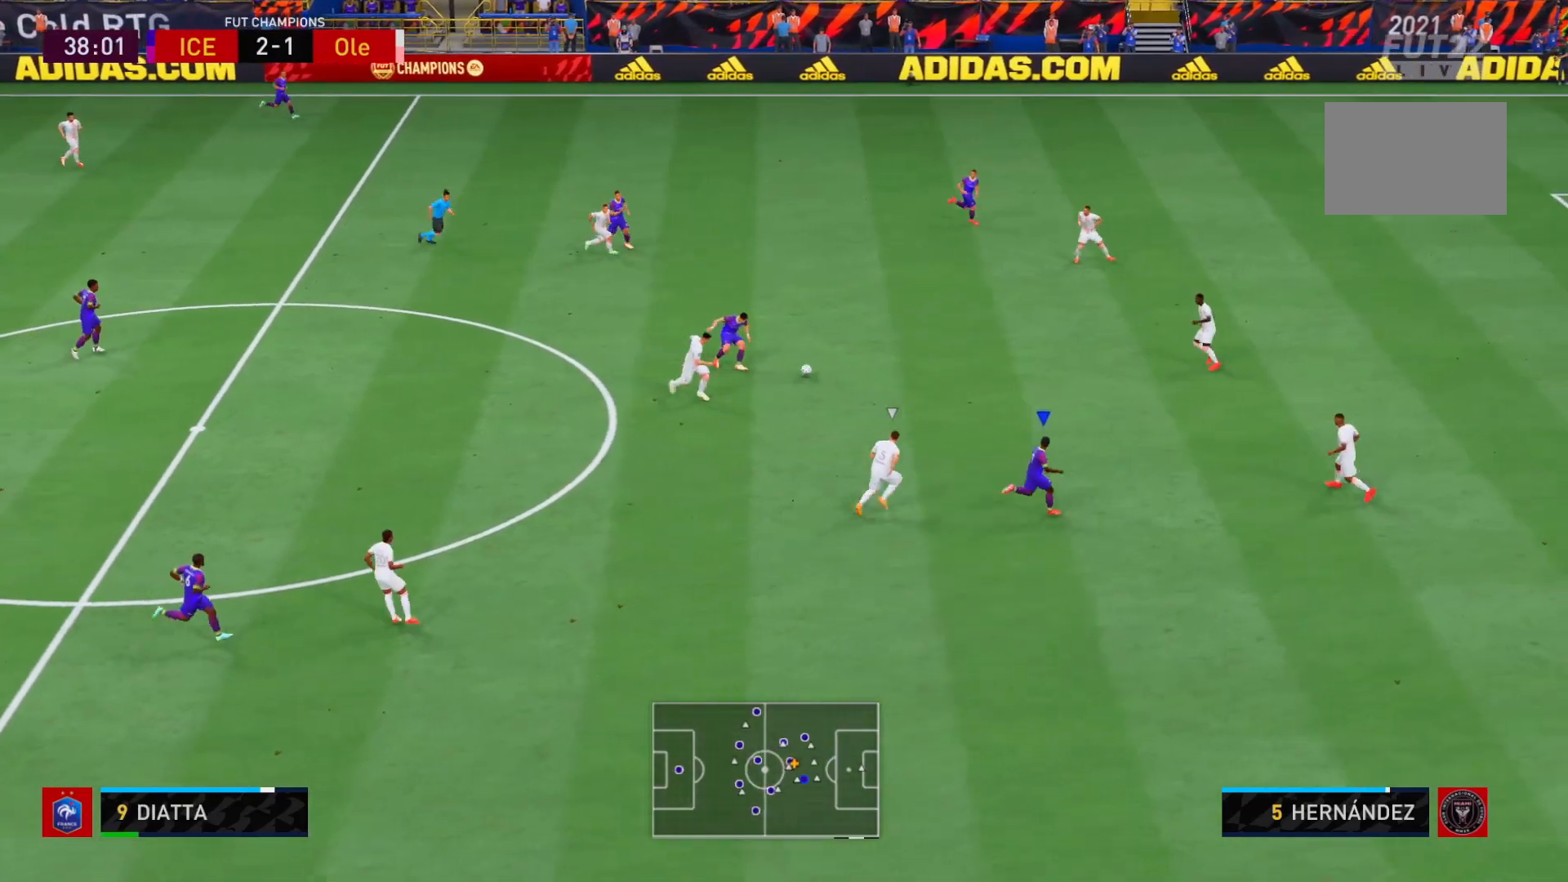
{"dt_ms": 500, "buttons": [], "left_stick": "up", "right_stick": "center", "events": [[67, "left_stick", "up-right"], [333, "left_stick", "up"]]}
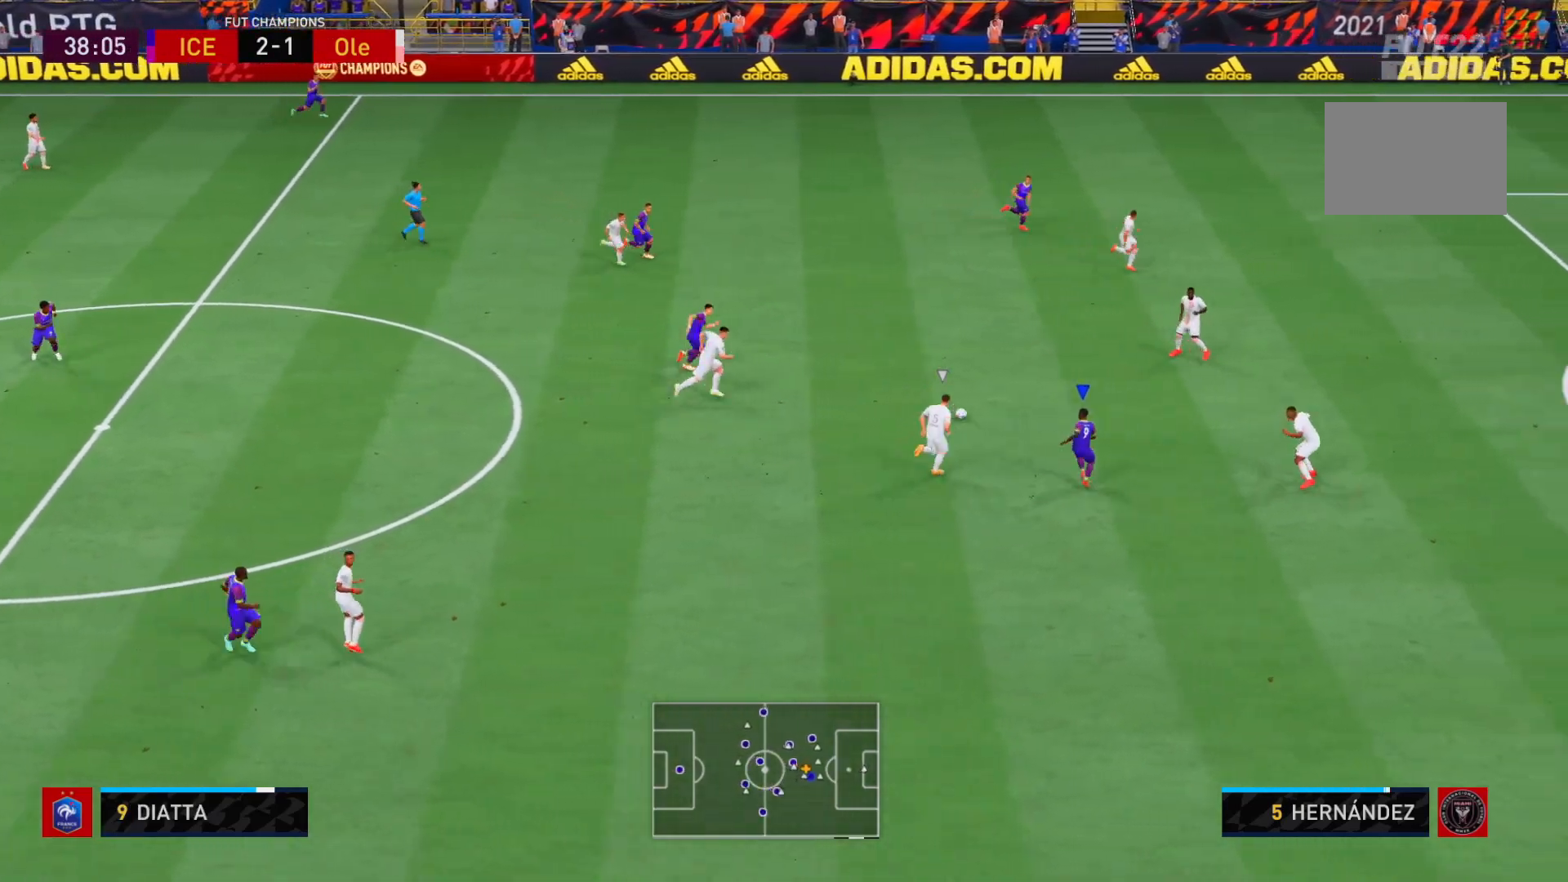
{"dt_ms": 500, "buttons": ["R2"], "left_stick": "up", "right_stick": "center", "events": [[117, "R2", "down"]]}
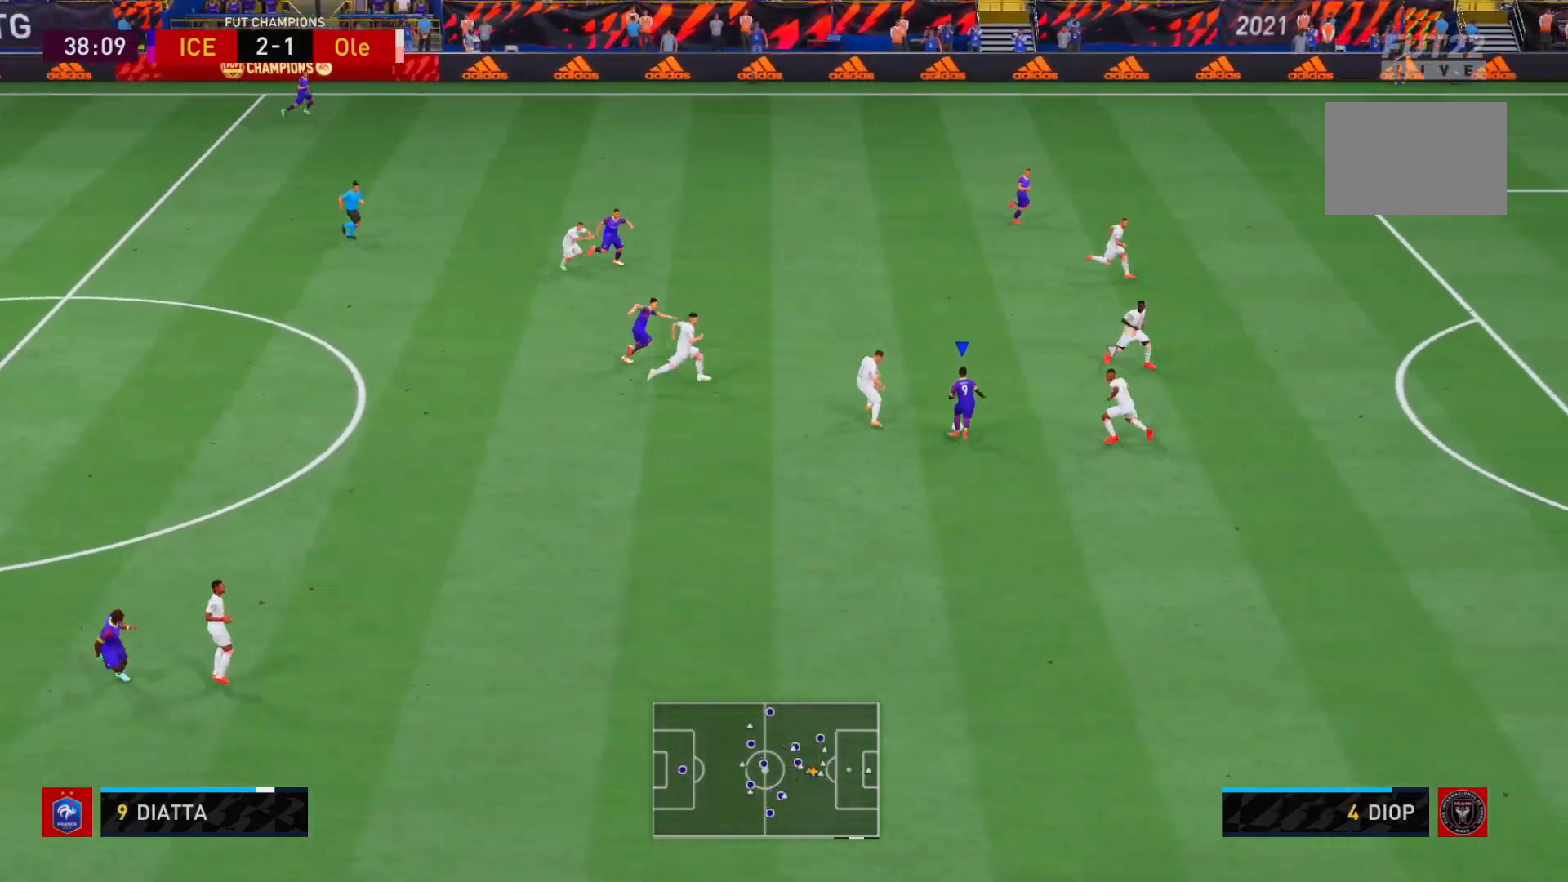
{"dt_ms": 500, "buttons": ["R2"], "left_stick": "up", "right_stick": "center", "events": []}
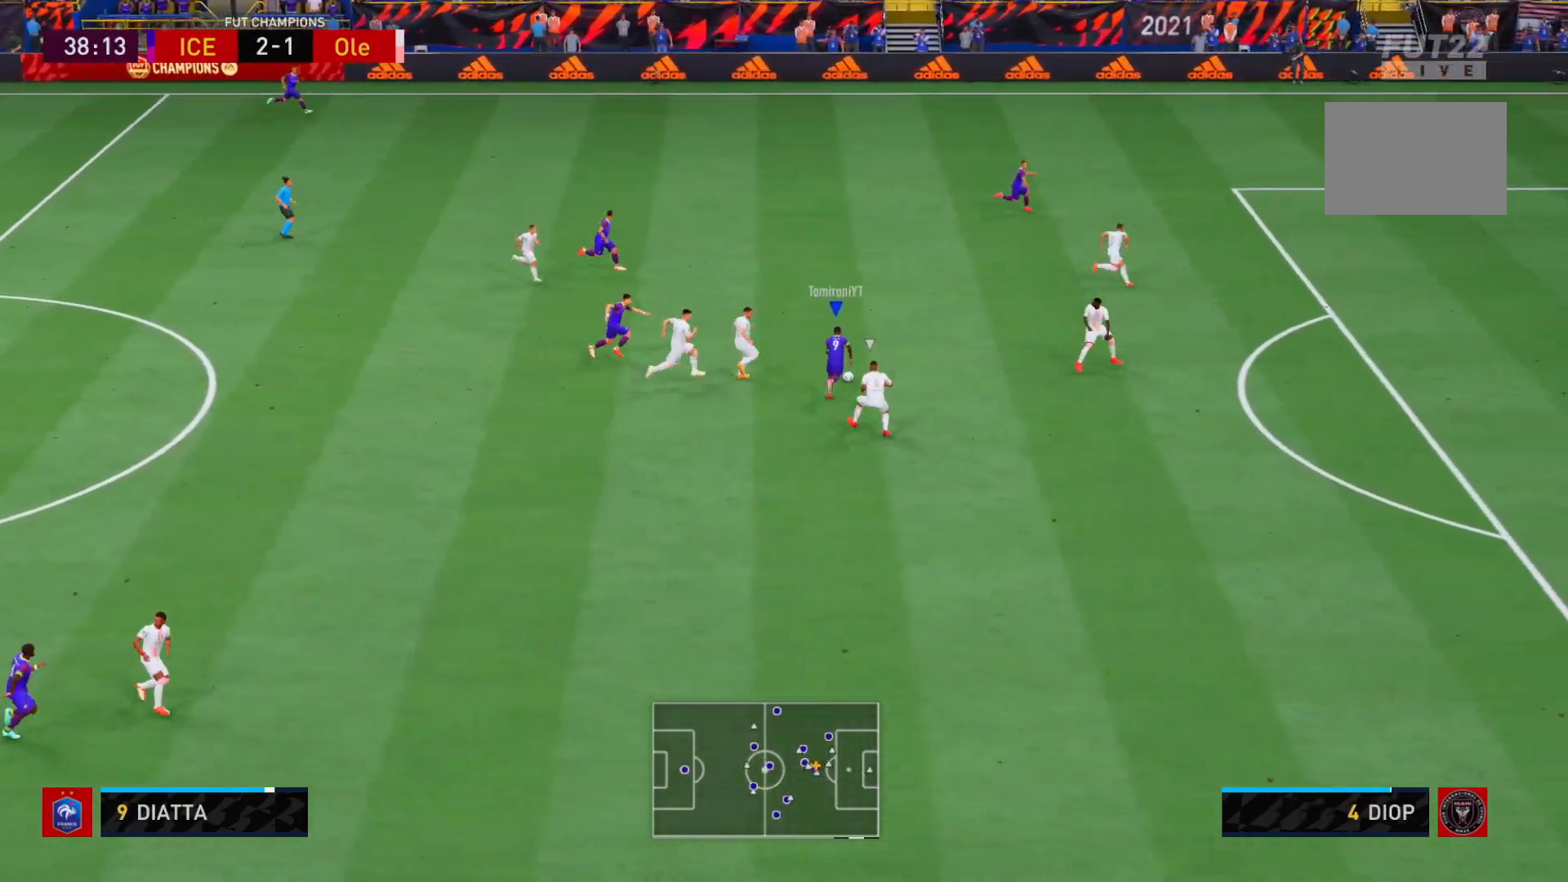
{"dt_ms": 500, "buttons": ["R2"], "left_stick": "up-right", "right_stick": "center", "events": [[17, "left_stick", "up-right"]]}
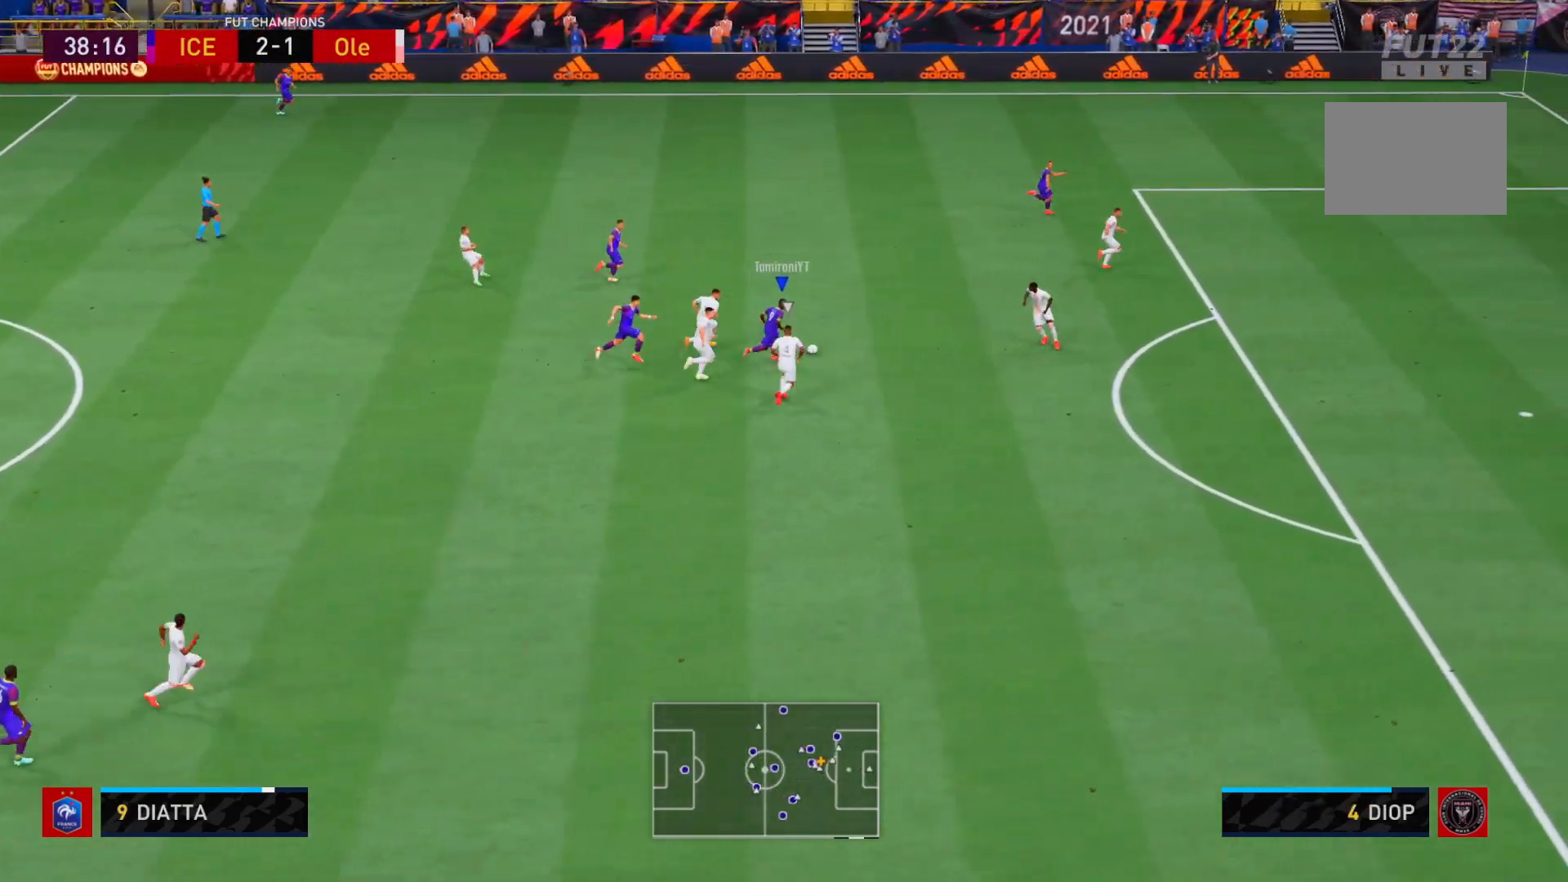
{"dt_ms": 500, "buttons": [], "left_stick": "up-right", "right_stick": "center", "events": [[250, "R2", "up"]]}
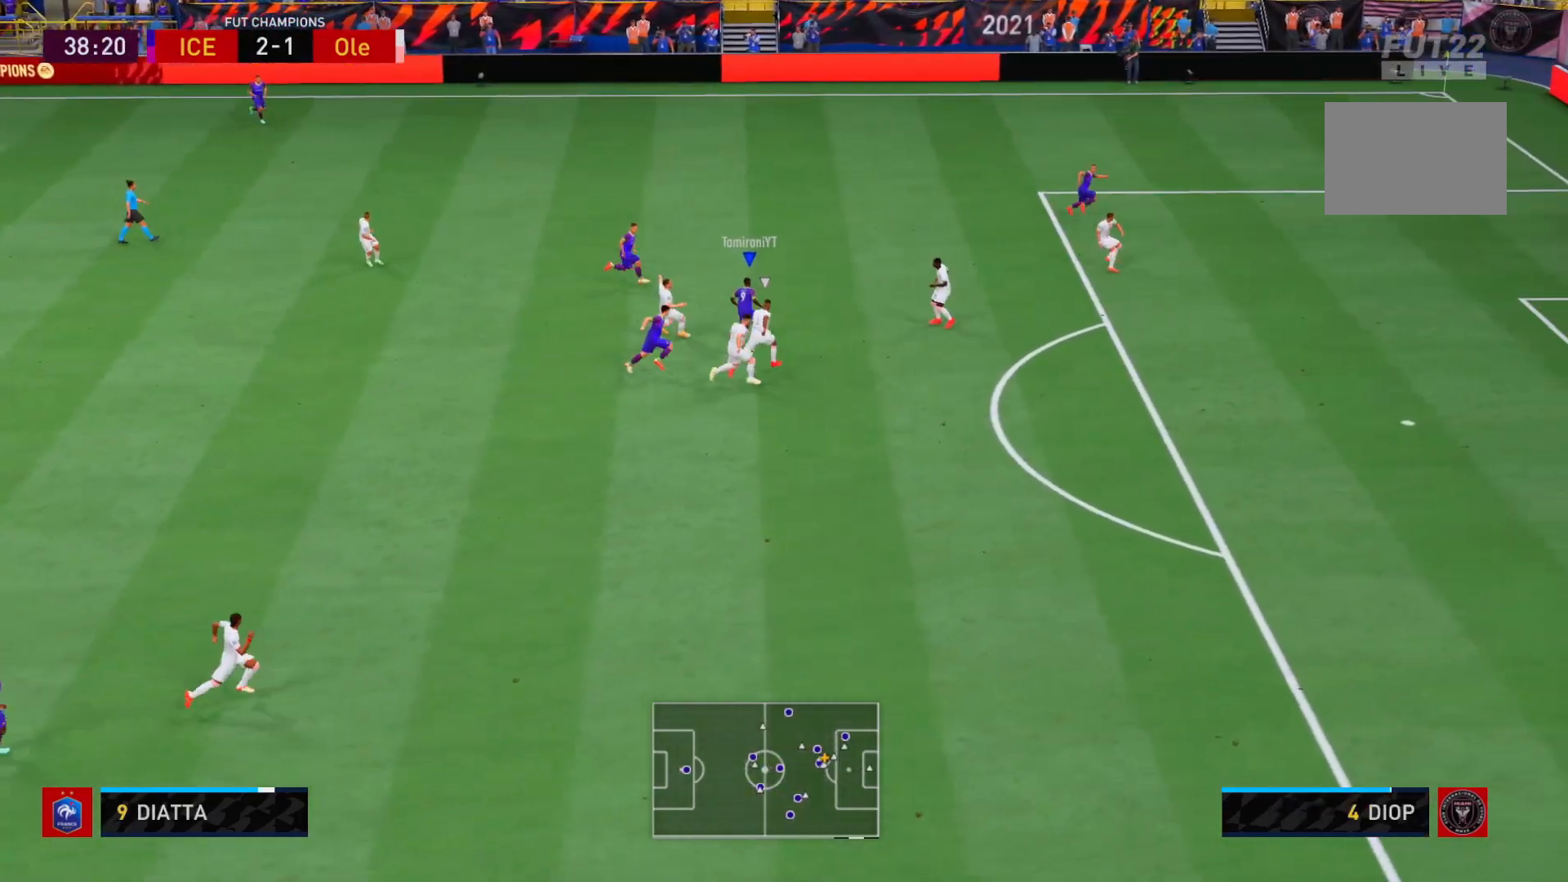
{"dt_ms": 500, "buttons": [], "left_stick": "up", "right_stick": "center", "events": [[33, "left_stick", "up"], [133, "L1", "down"], [167, "A", "down"], [267, "A", "up"], [267, "L1", "up"]]}
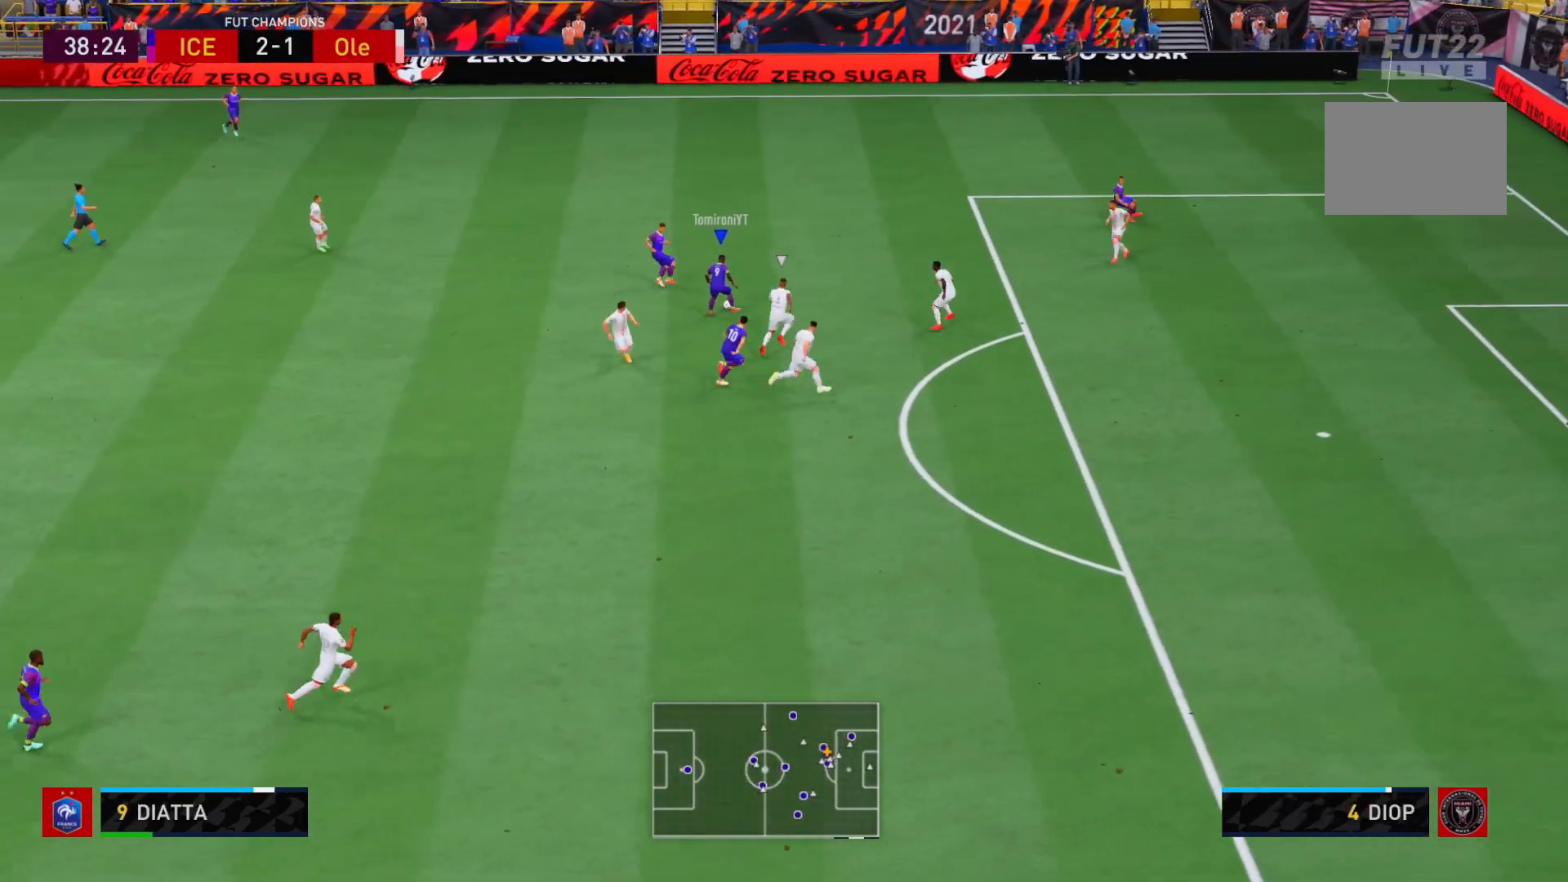
{"dt_ms": 500, "buttons": ["R2"], "left_stick": "up-right", "right_stick": "center", "events": [[17, "left_stick", "up-right"], [200, "R2", "down"]]}
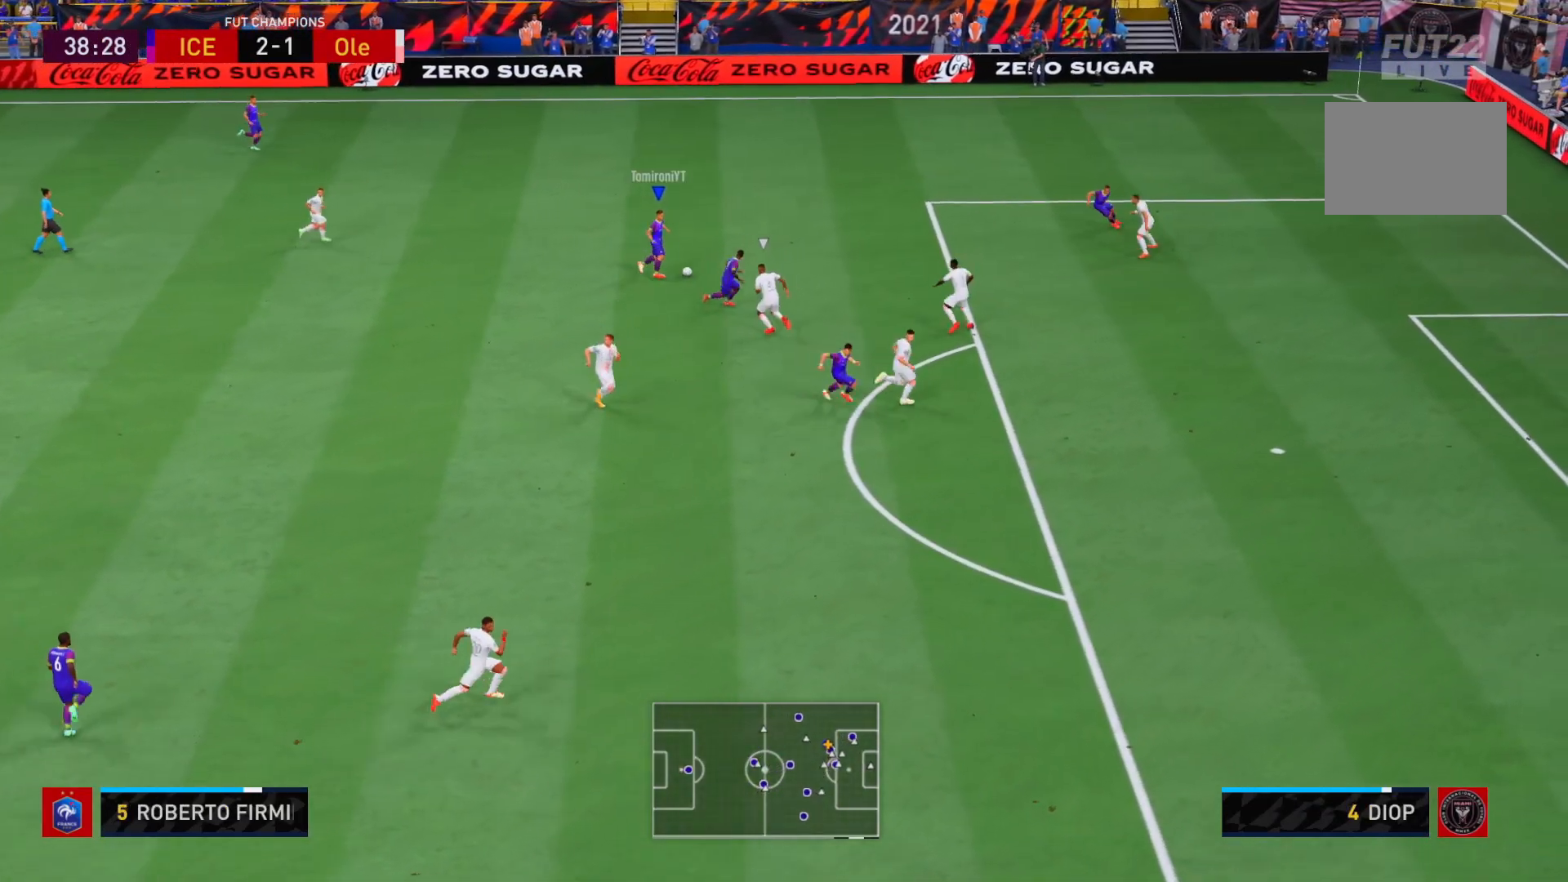
{"dt_ms": 500, "buttons": [], "left_stick": "right", "right_stick": "center"}
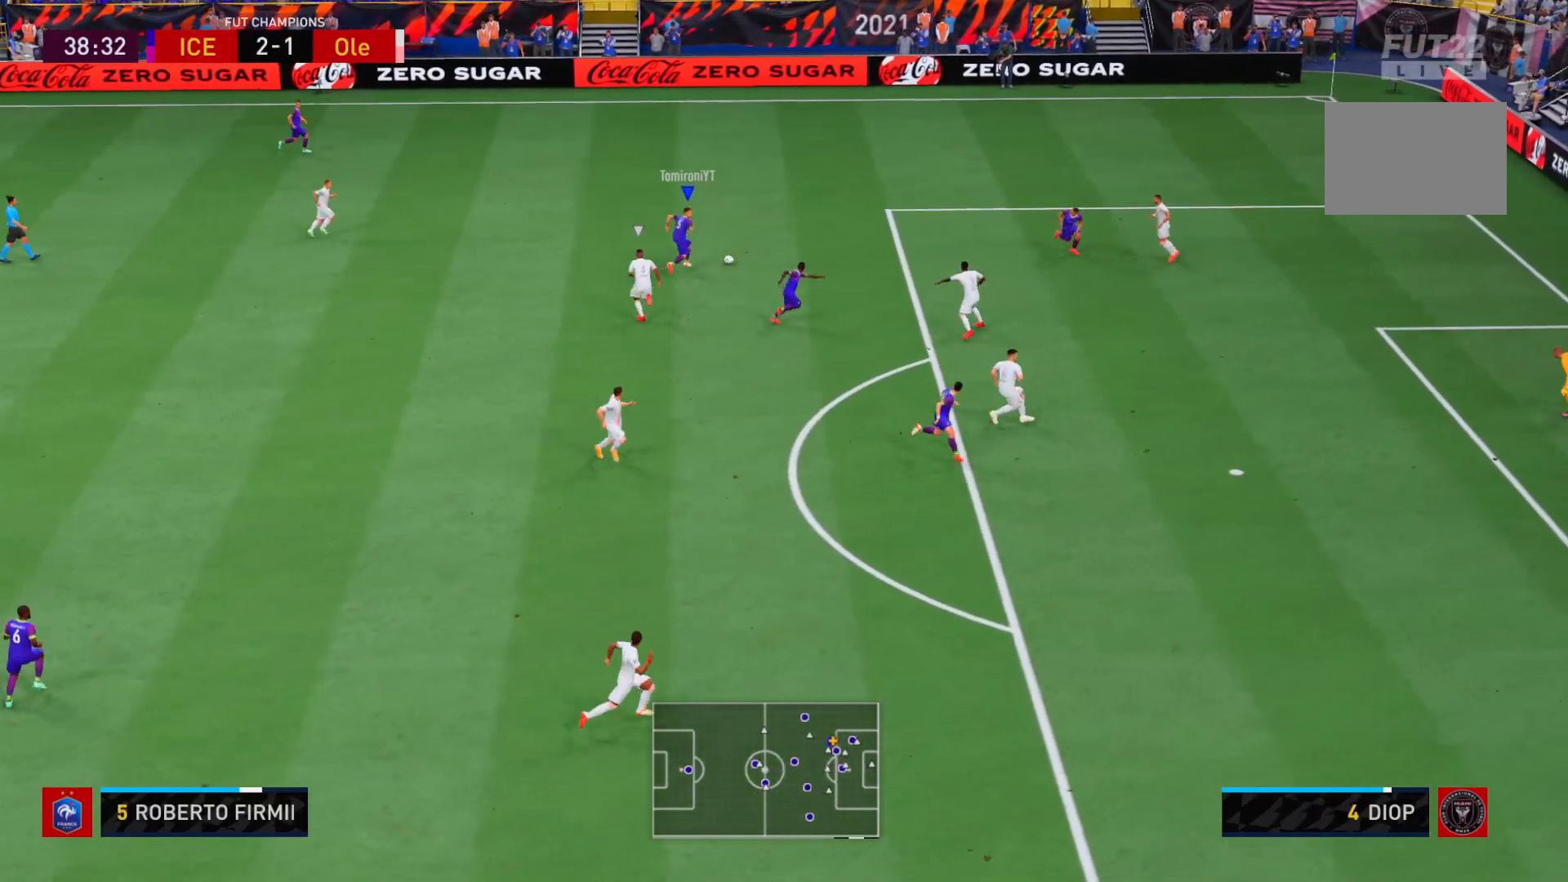
{"dt_ms": 500, "buttons": [], "left_stick": "down", "right_stick": "center", "events": [[83, "L1", "down"], [100, "A", "down"], [200, "A", "up"], [200, "left_stick", "down-right"], [217, "L1", "up"], [317, "left_stick", "down"]]}
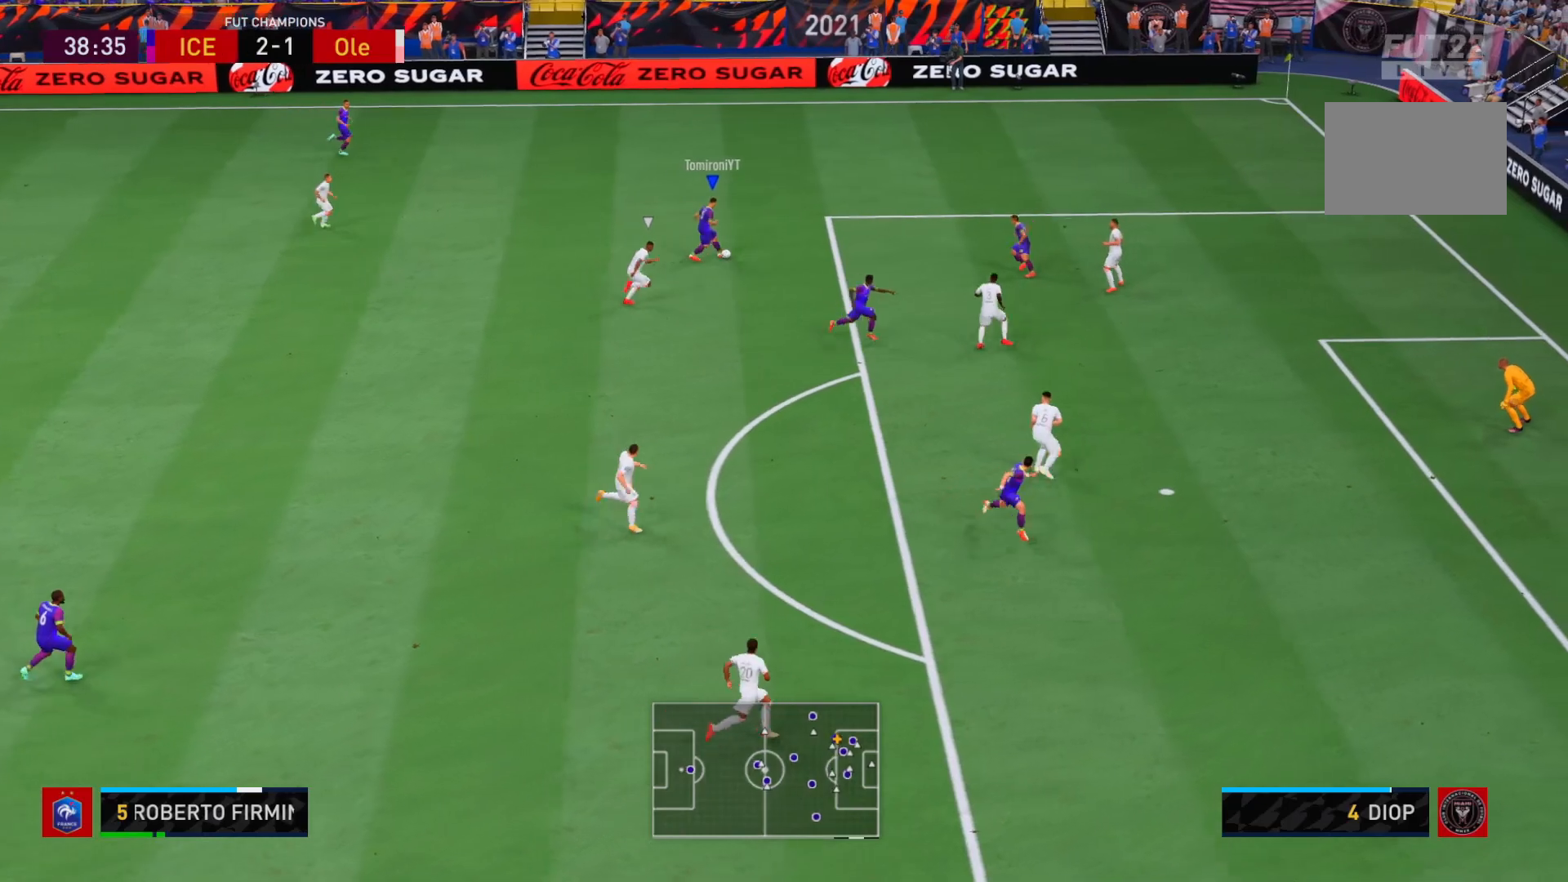
{"dt_ms": 500, "buttons": [], "left_stick": "up-right", "right_stick": "center", "events": [[100, "left_stick", "down-right"], [183, "X", "down"], [200, "A", "down"], [233, "left_stick", "up-right"], [450, "X", "up"], [483, "A", "up"]]}
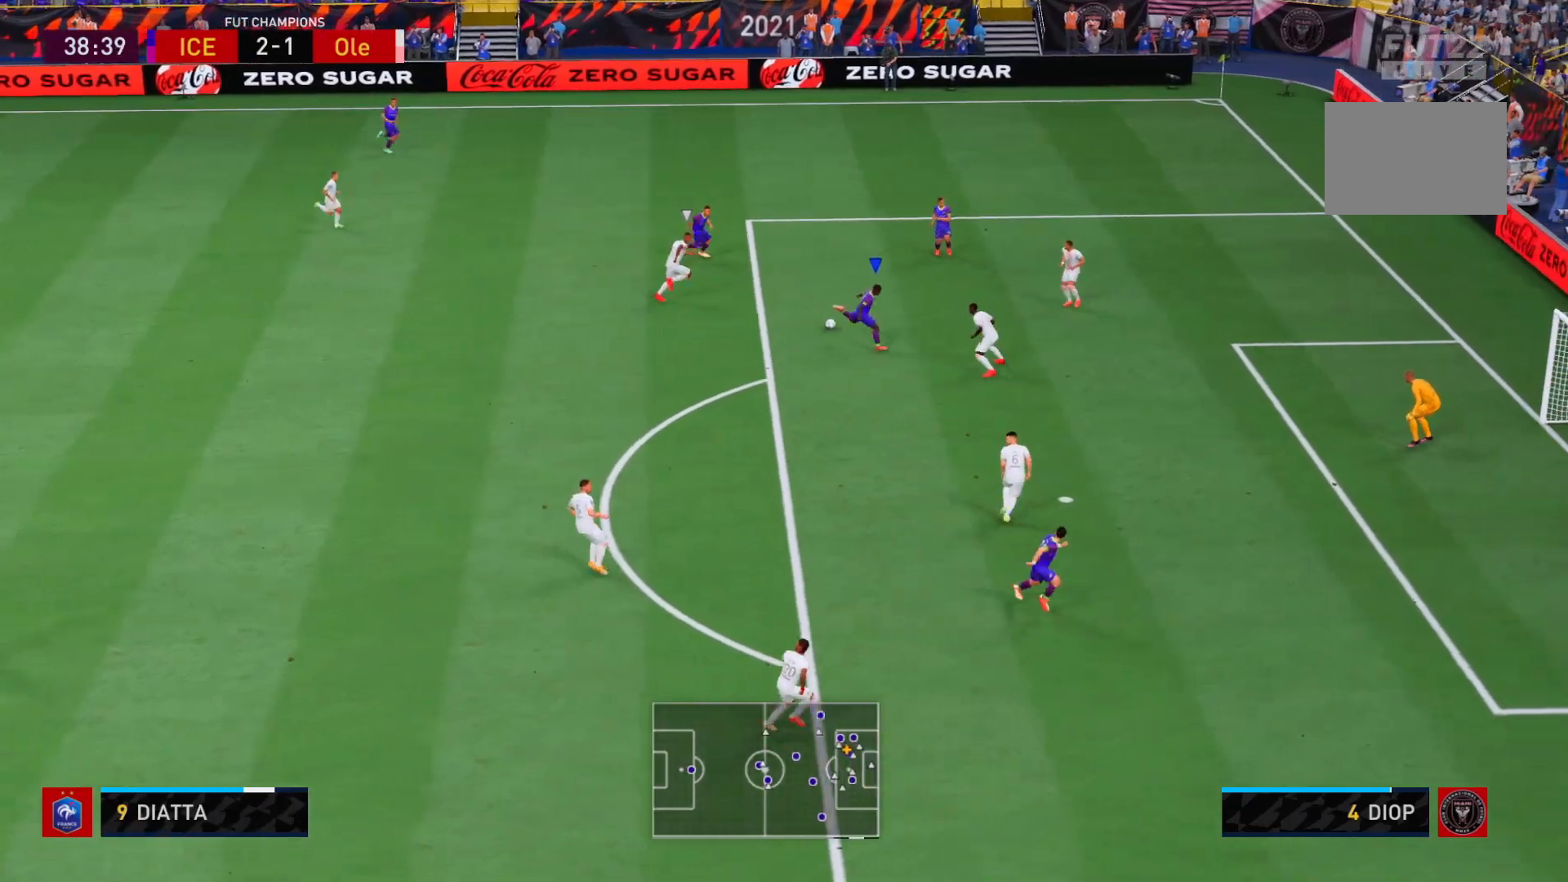
{"dt_ms": 500, "buttons": [], "left_stick": "up-right", "right_stick": "center", "events": []}
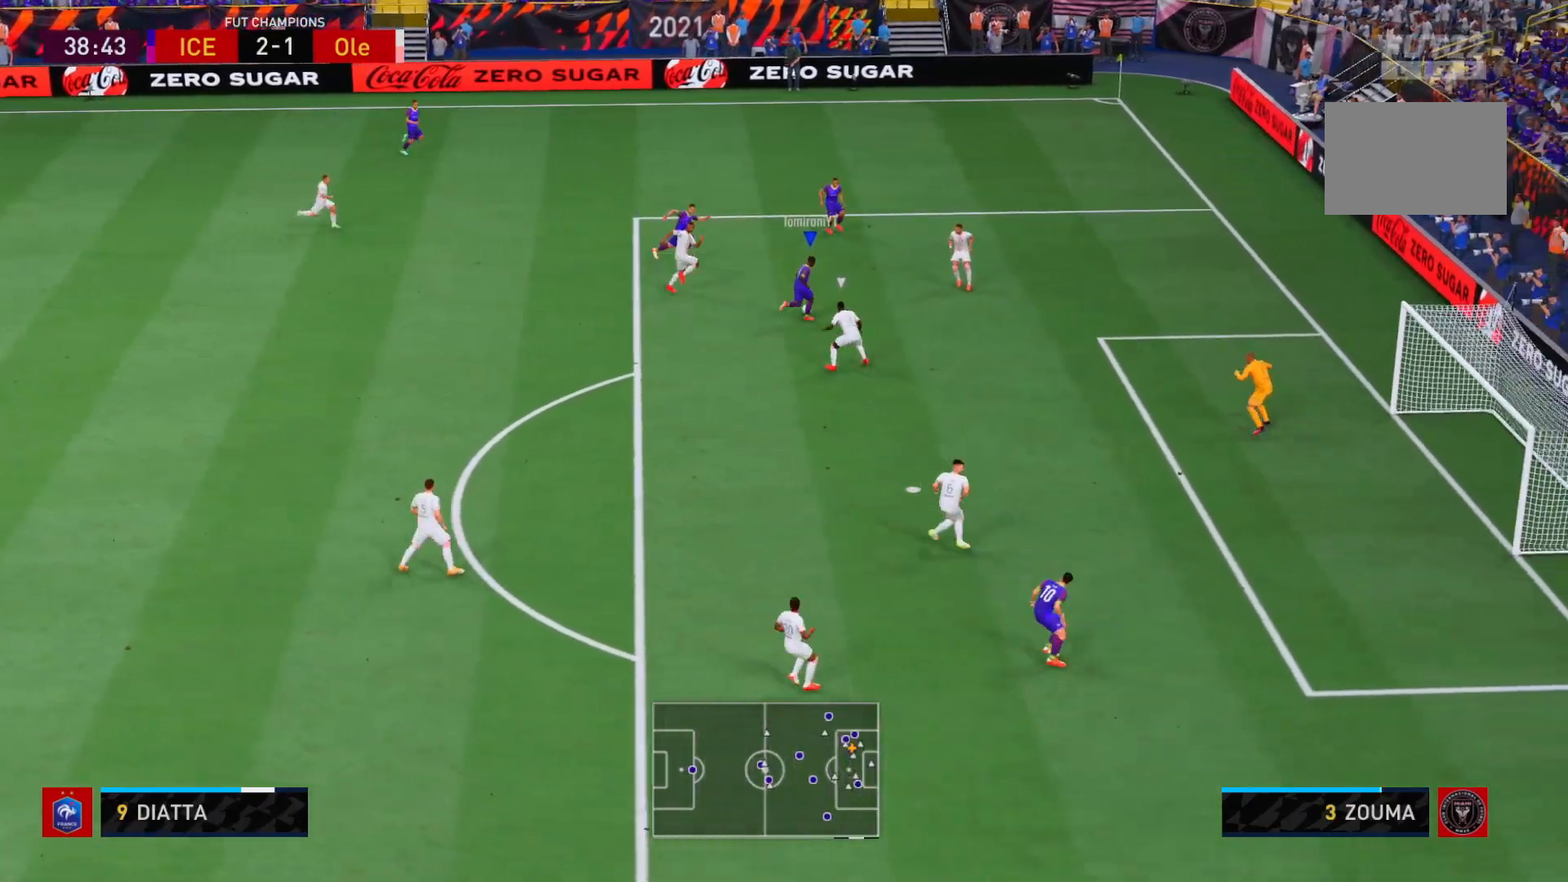
{"dt_ms": 1000, "buttons": [], "left_stick": "down-left", "right_stick": "center"}
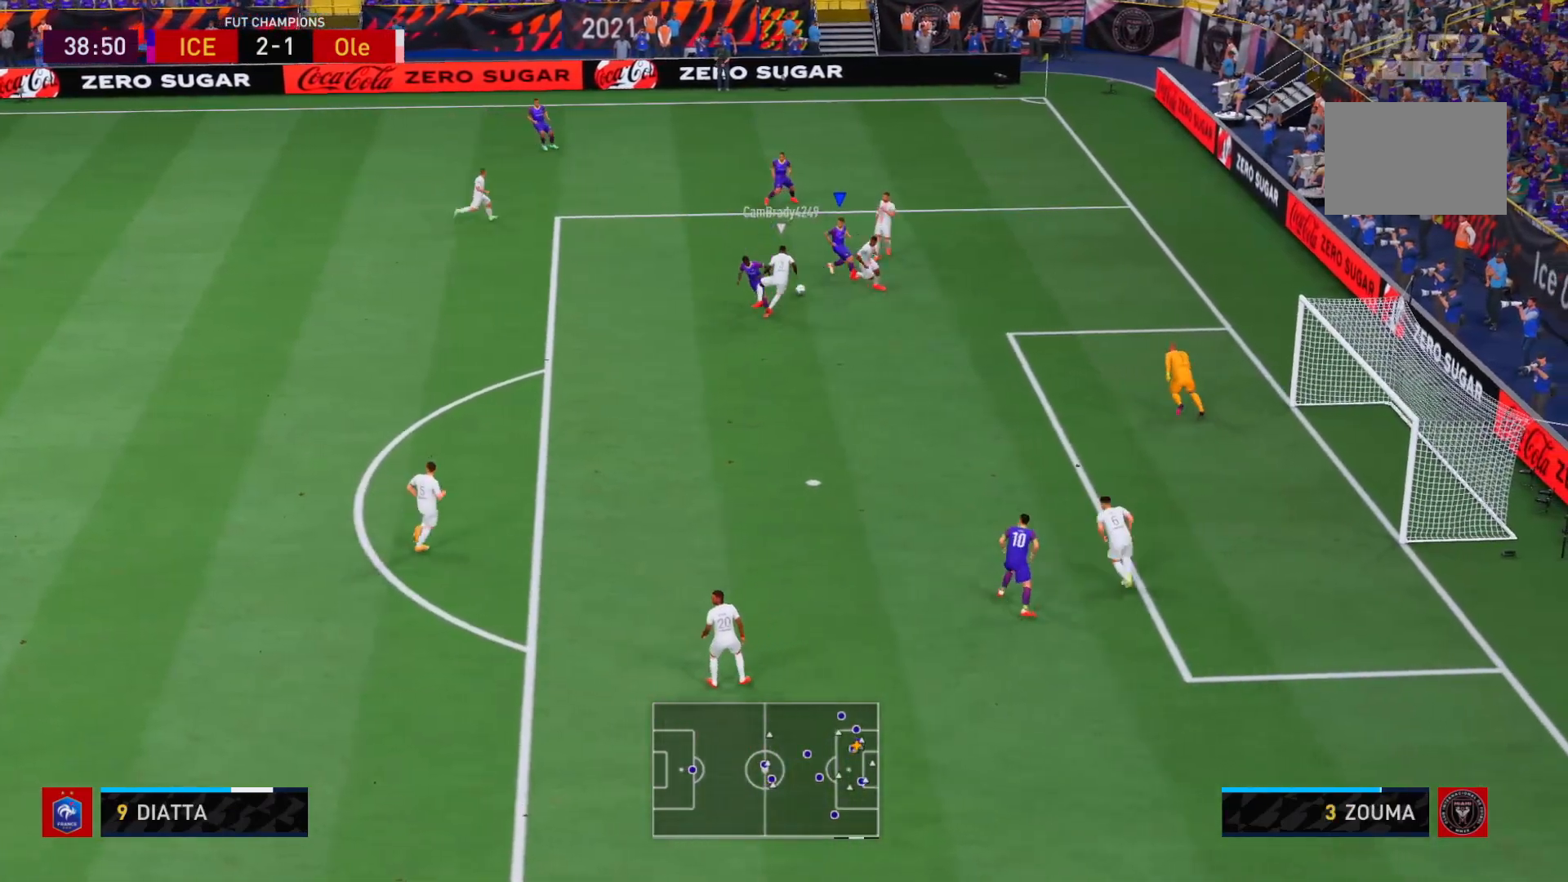
{"dt_ms": 500, "buttons": [], "left_stick": "left", "right_stick": "center", "events": [[433, "left_stick", "left"]]}
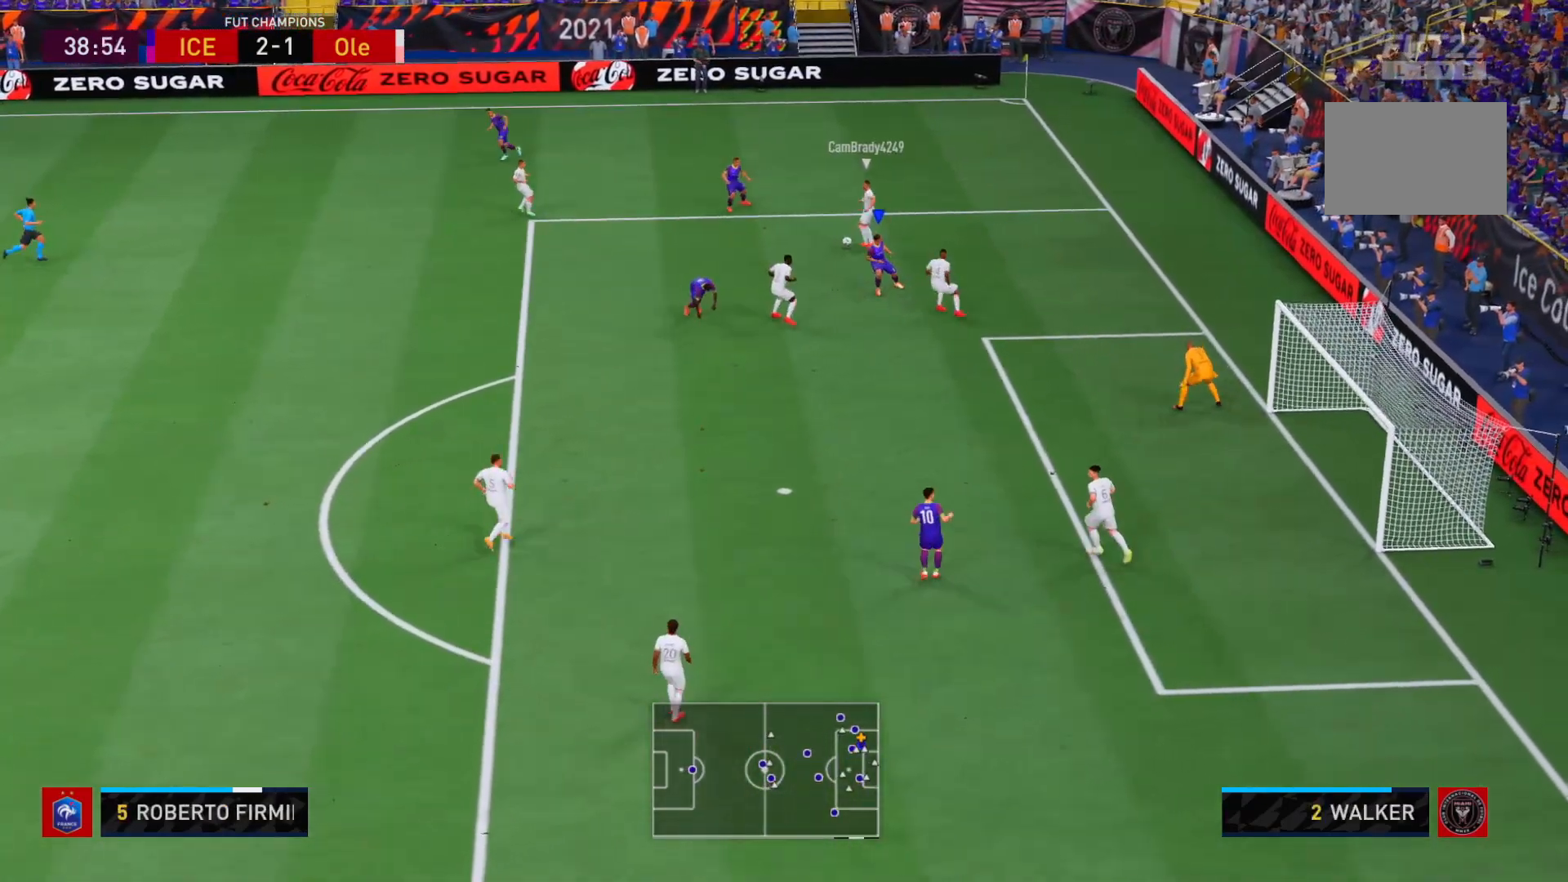
{"dt_ms": 500, "buttons": ["R2"], "left_stick": "down-left", "right_stick": "center", "events": [[33, "left_stick", "up-left"], [283, "R2", "down"], [333, "right_stick", "up-left"], [367, "left_stick", "down-left"], [433, "right_stick", "center"]]}
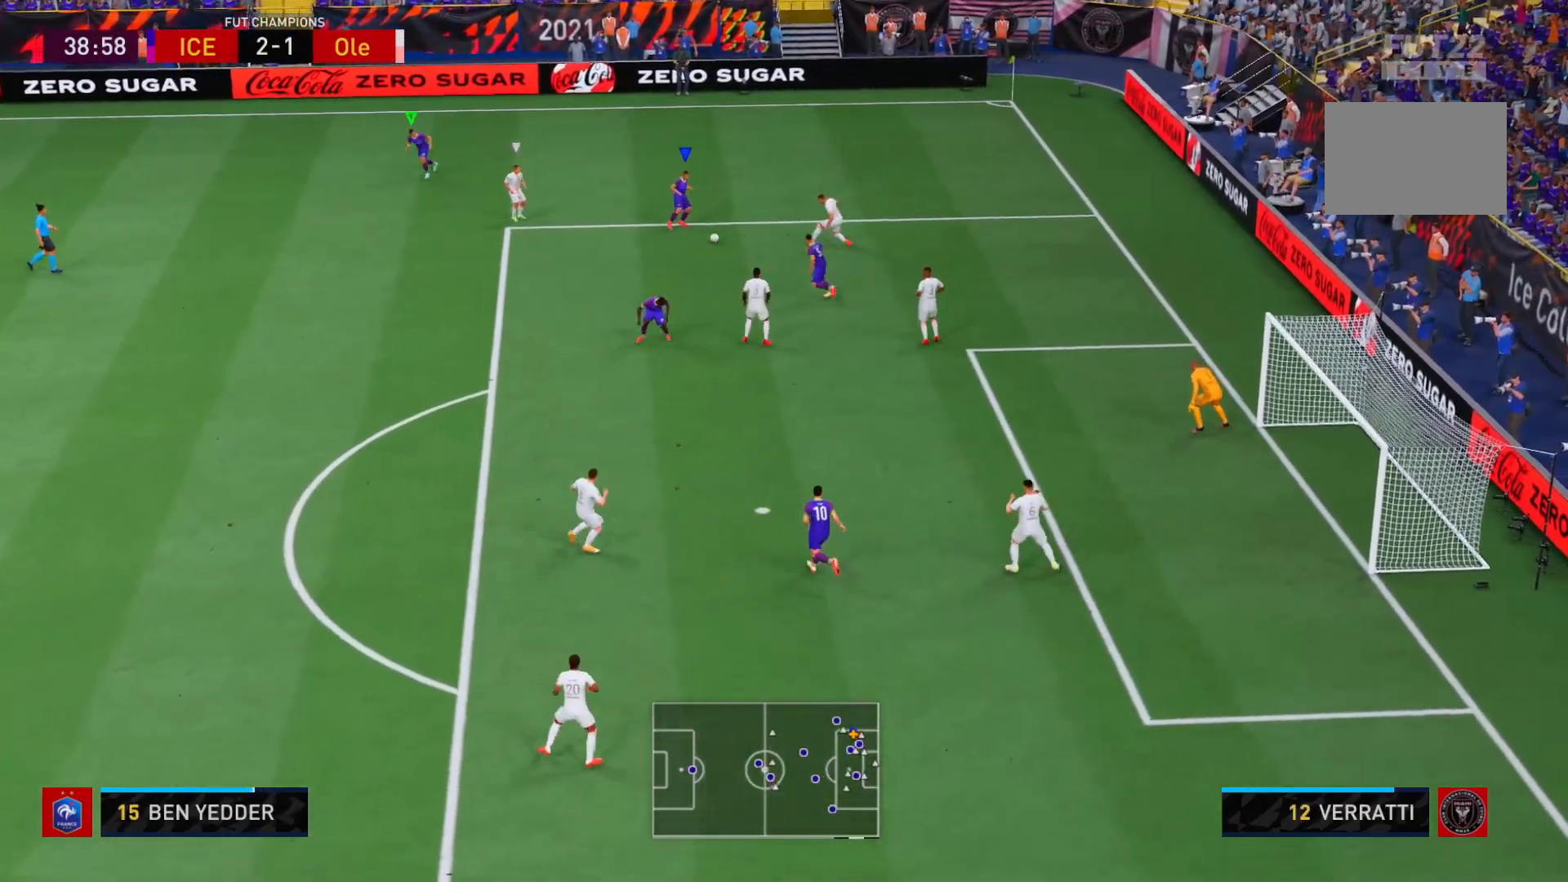
{"dt_ms": 500, "buttons": ["L2", "R1"], "left_stick": "down-left", "right_stick": "center", "events": [[17, "L2", "down"], [33, "left_stick", "down"], [233, "R2", "up"], [267, "left_stick", "down-left"], [450, "R1", "down"]]}
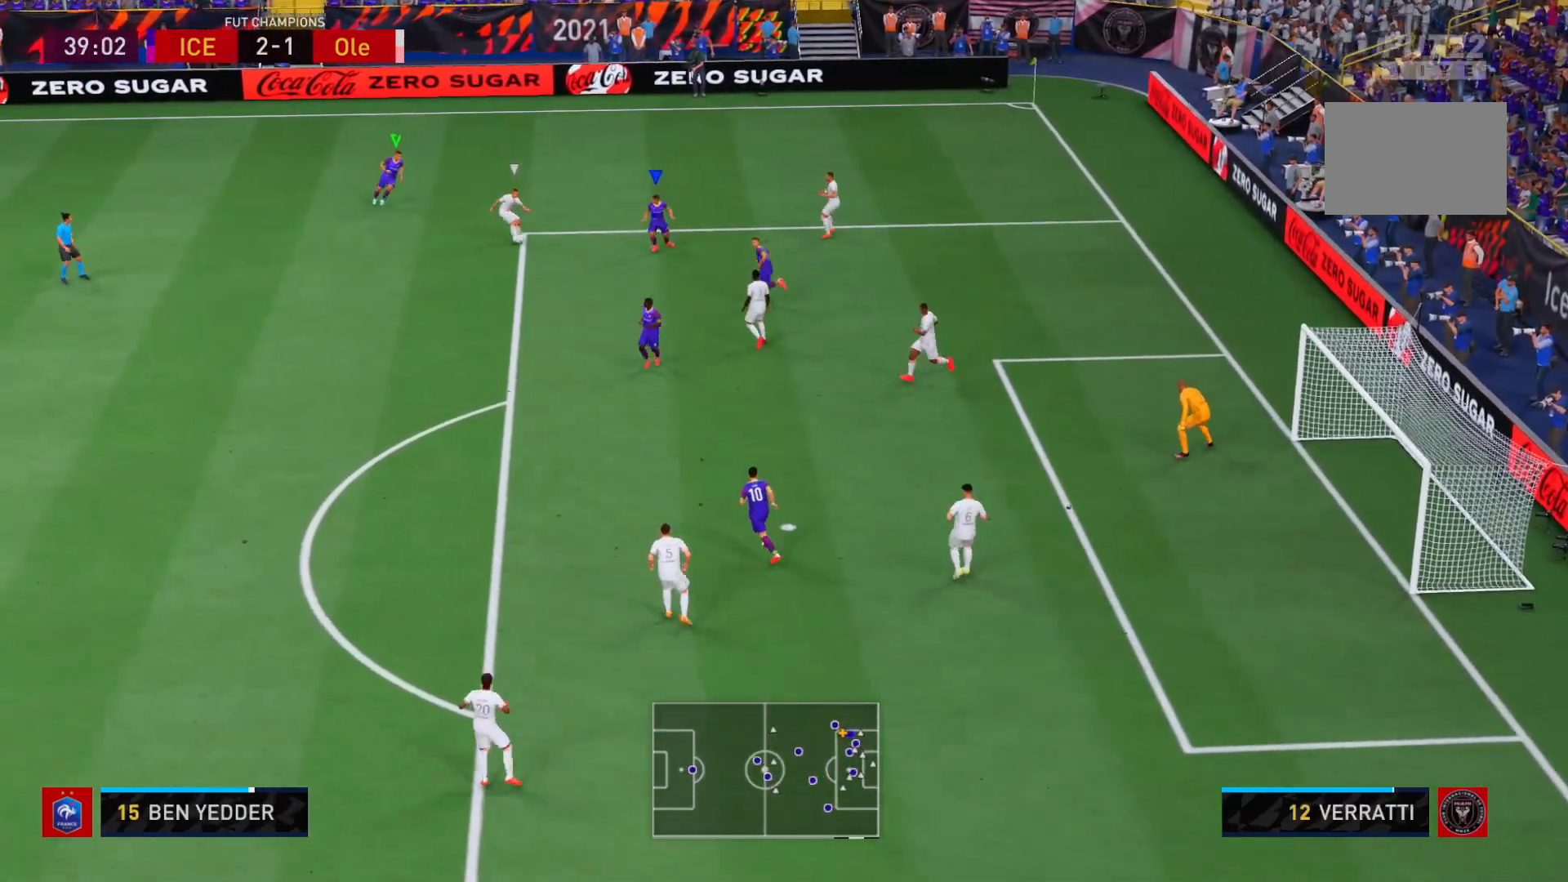
{"dt_ms": 500, "buttons": ["R2"], "left_stick": "down", "right_stick": "center", "events": [[50, "L2", "up"], [83, "R1", "up"], [150, "R2", "down"], [183, "left_stick", "down"]]}
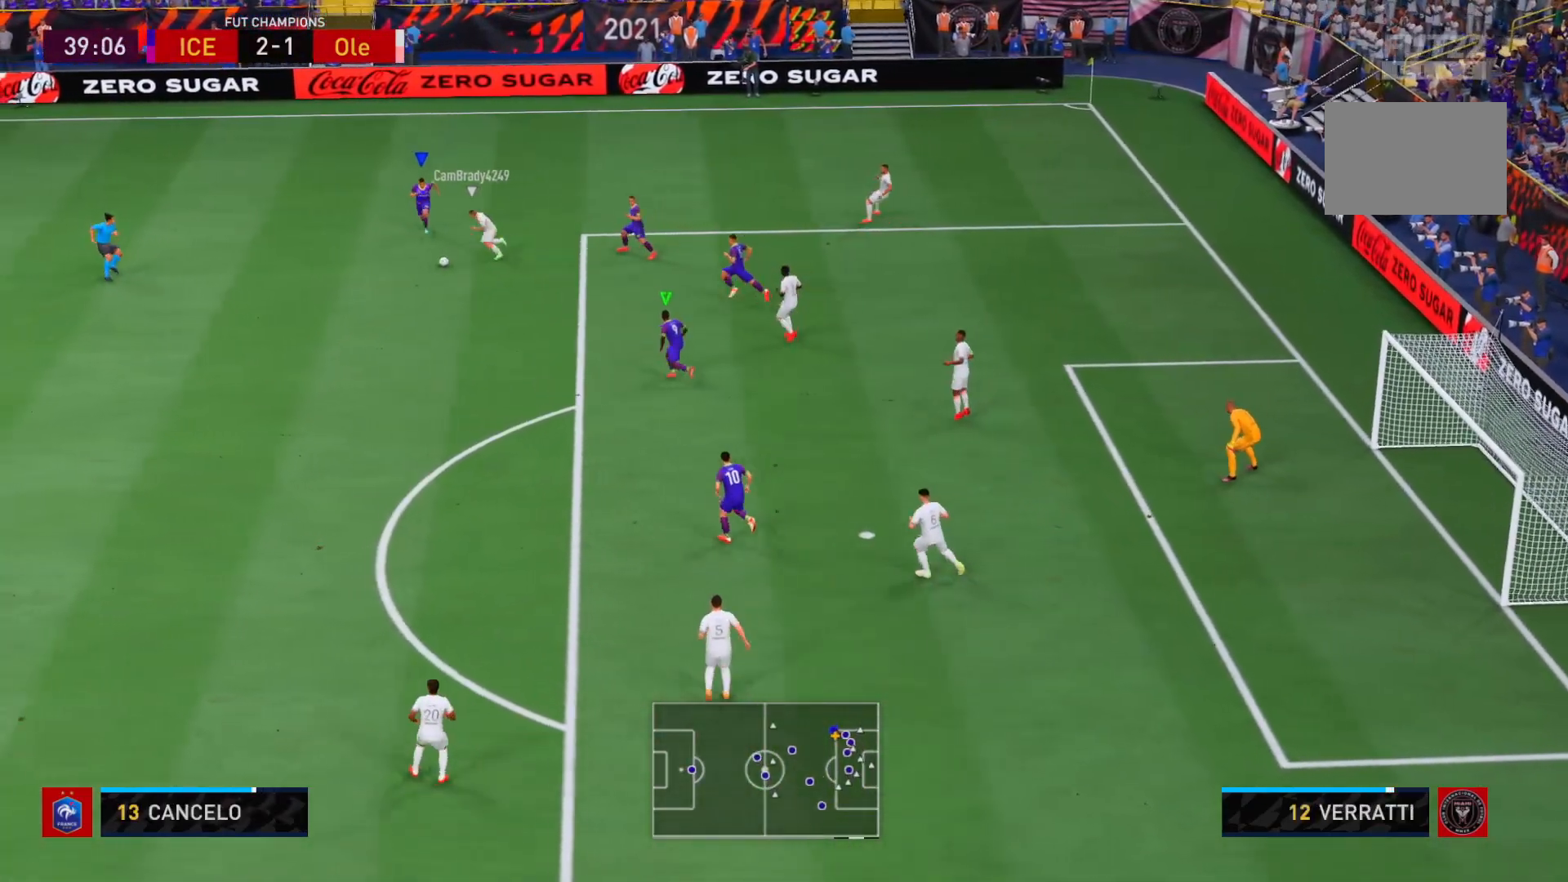
{"dt_ms": 500, "buttons": ["R2"], "left_stick": "down-left", "right_stick": "center", "events": [[117, "left_stick", "down-left"], [383, "X", "down"], [483, "X", "up"]]}
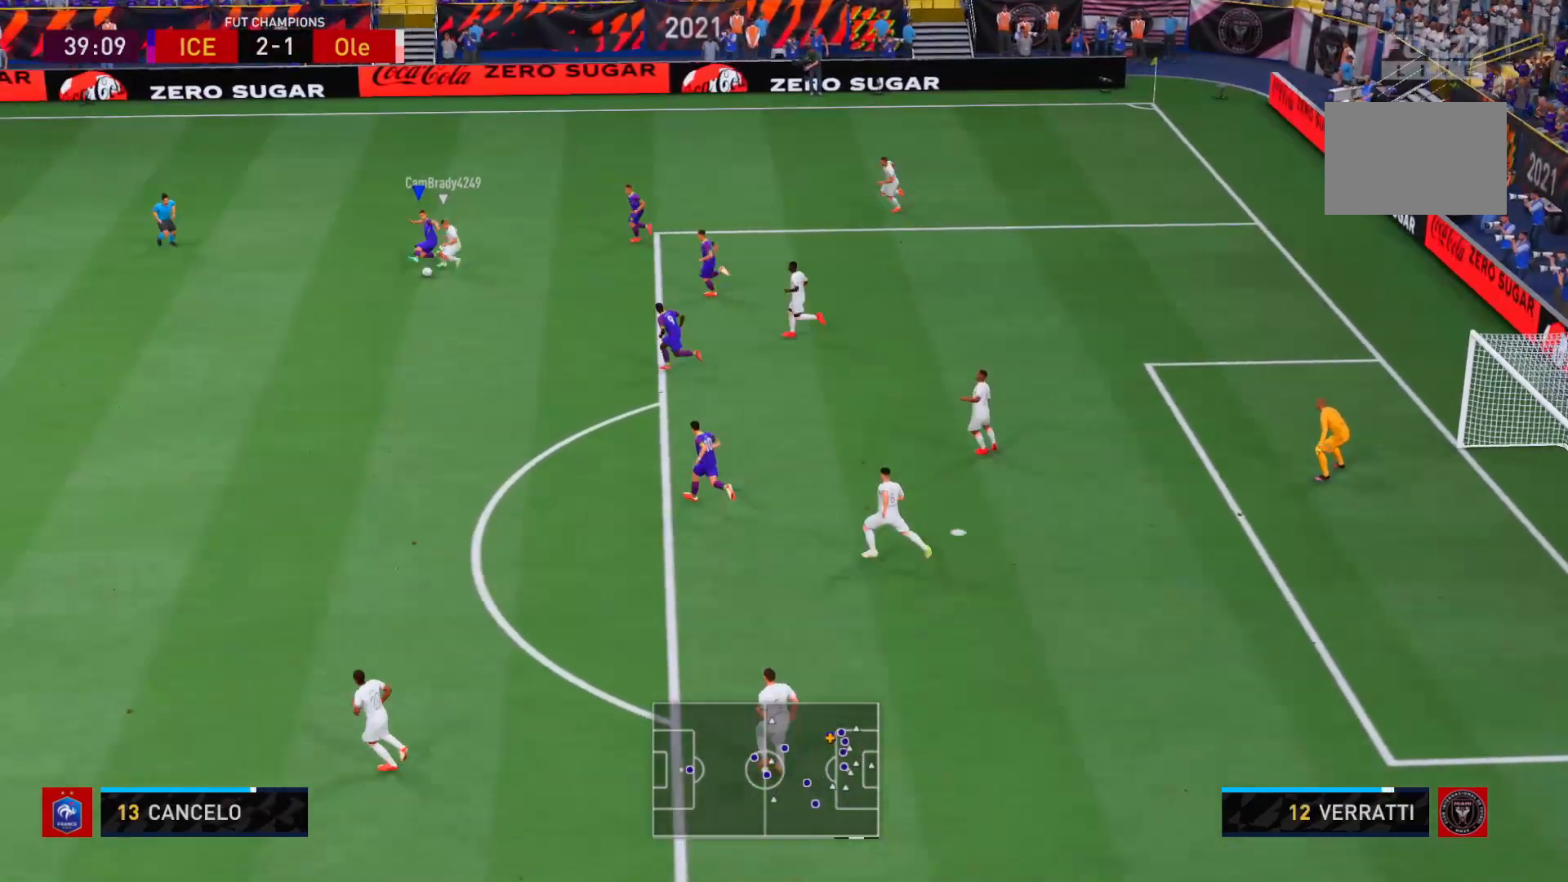
{"dt_ms": 500, "buttons": ["R2"], "left_stick": "down-left", "right_stick": "center", "events": []}
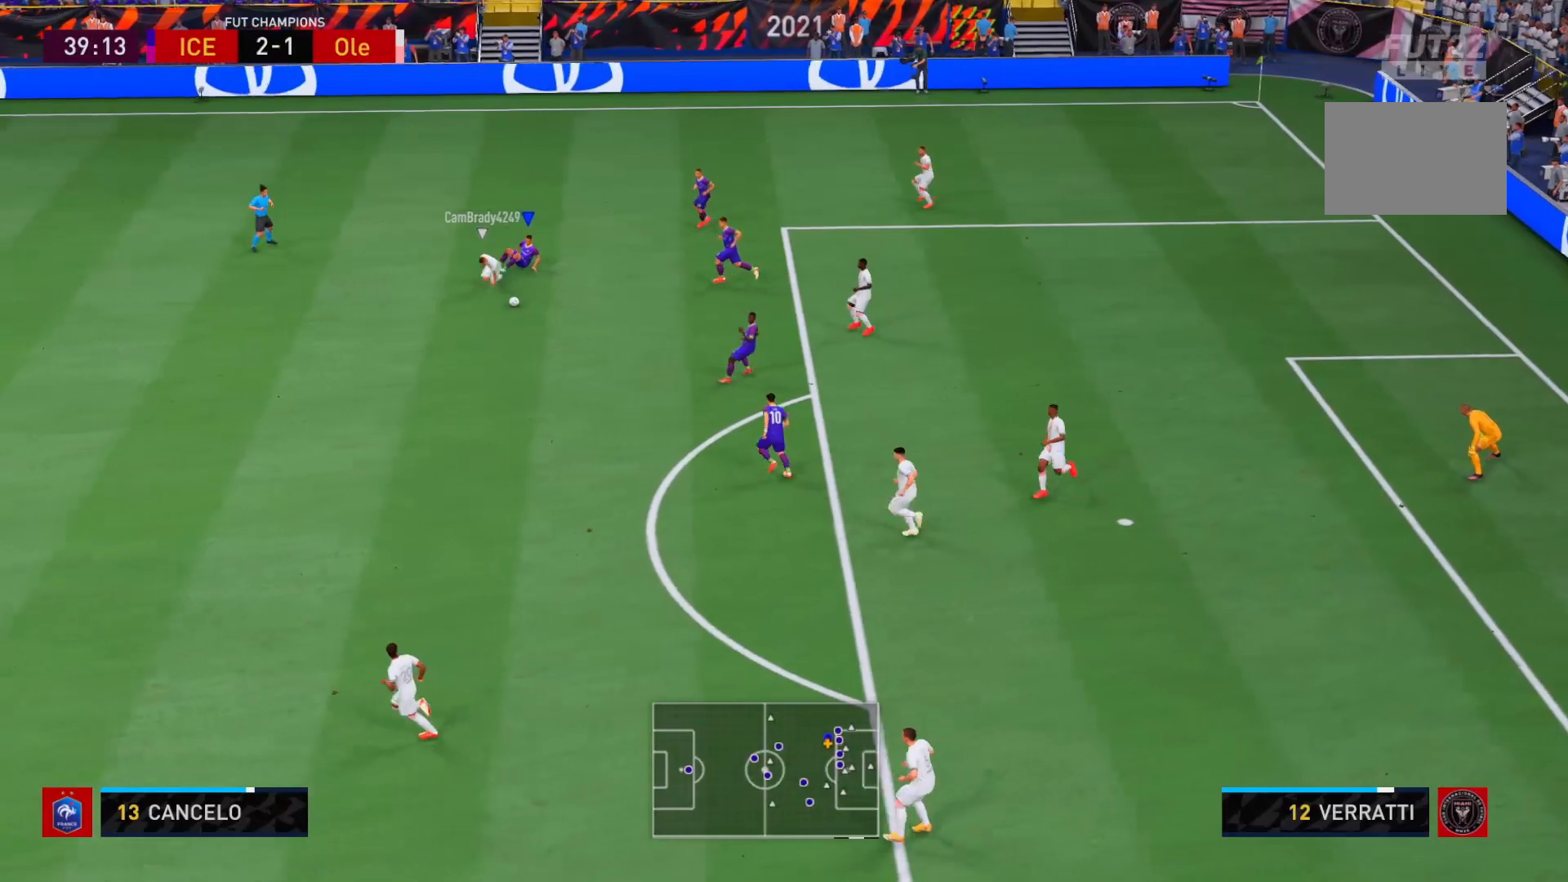
{"dt_ms": 500, "buttons": ["R2"], "left_stick": "down-left", "right_stick": "center", "events": [[67, "L1", "down"], [167, "L1", "up"]]}
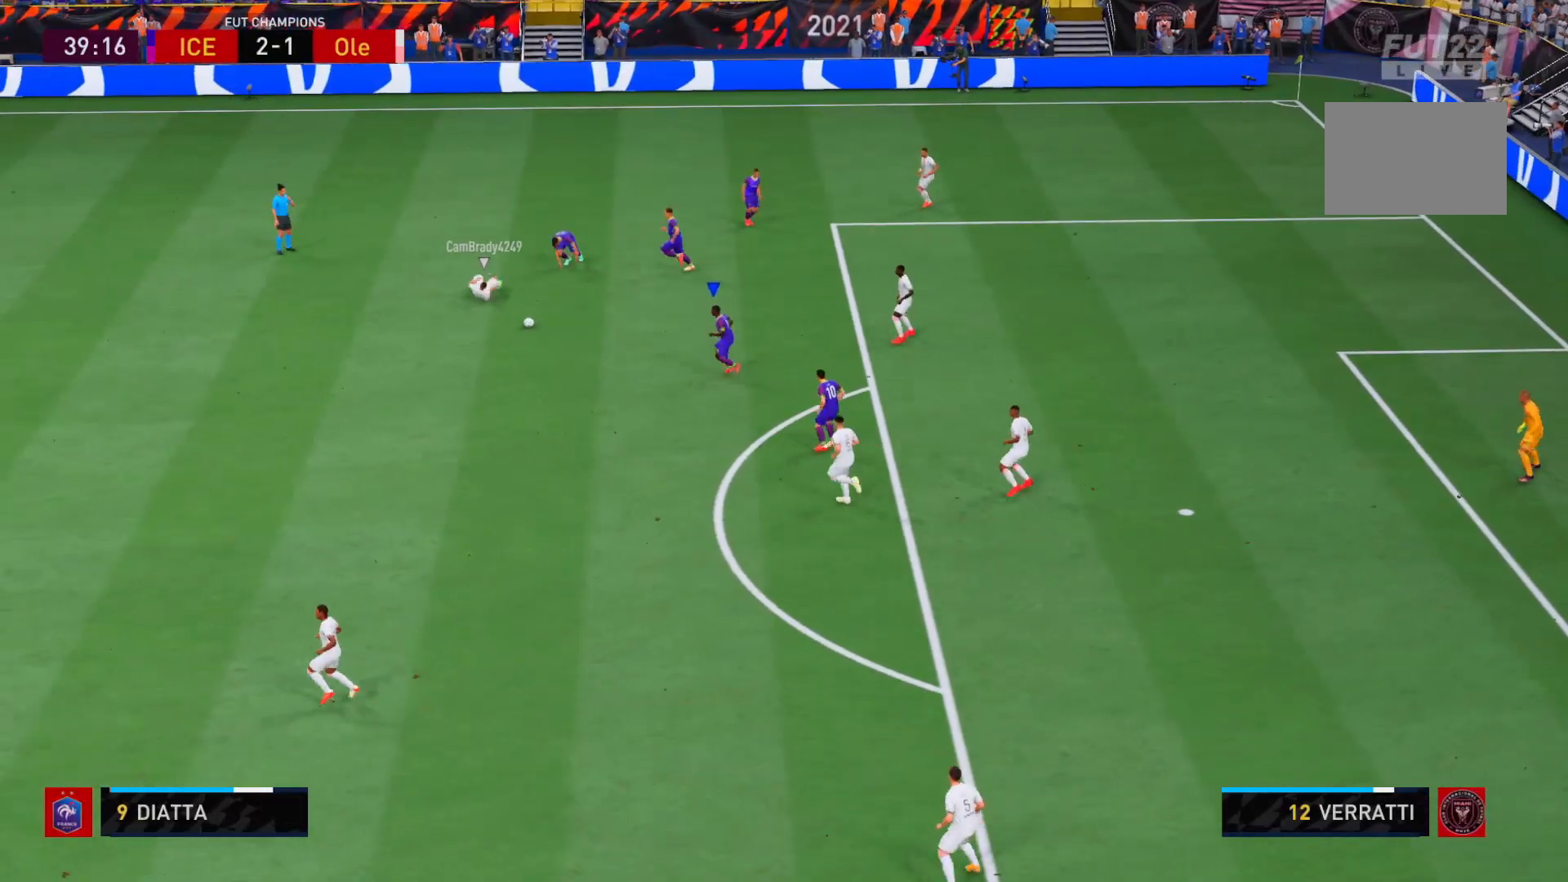
{"dt_ms": 500, "buttons": [], "left_stick": "center", "right_stick": "center", "events": [[333, "left_stick", "center"], [433, "R2", "up"]]}
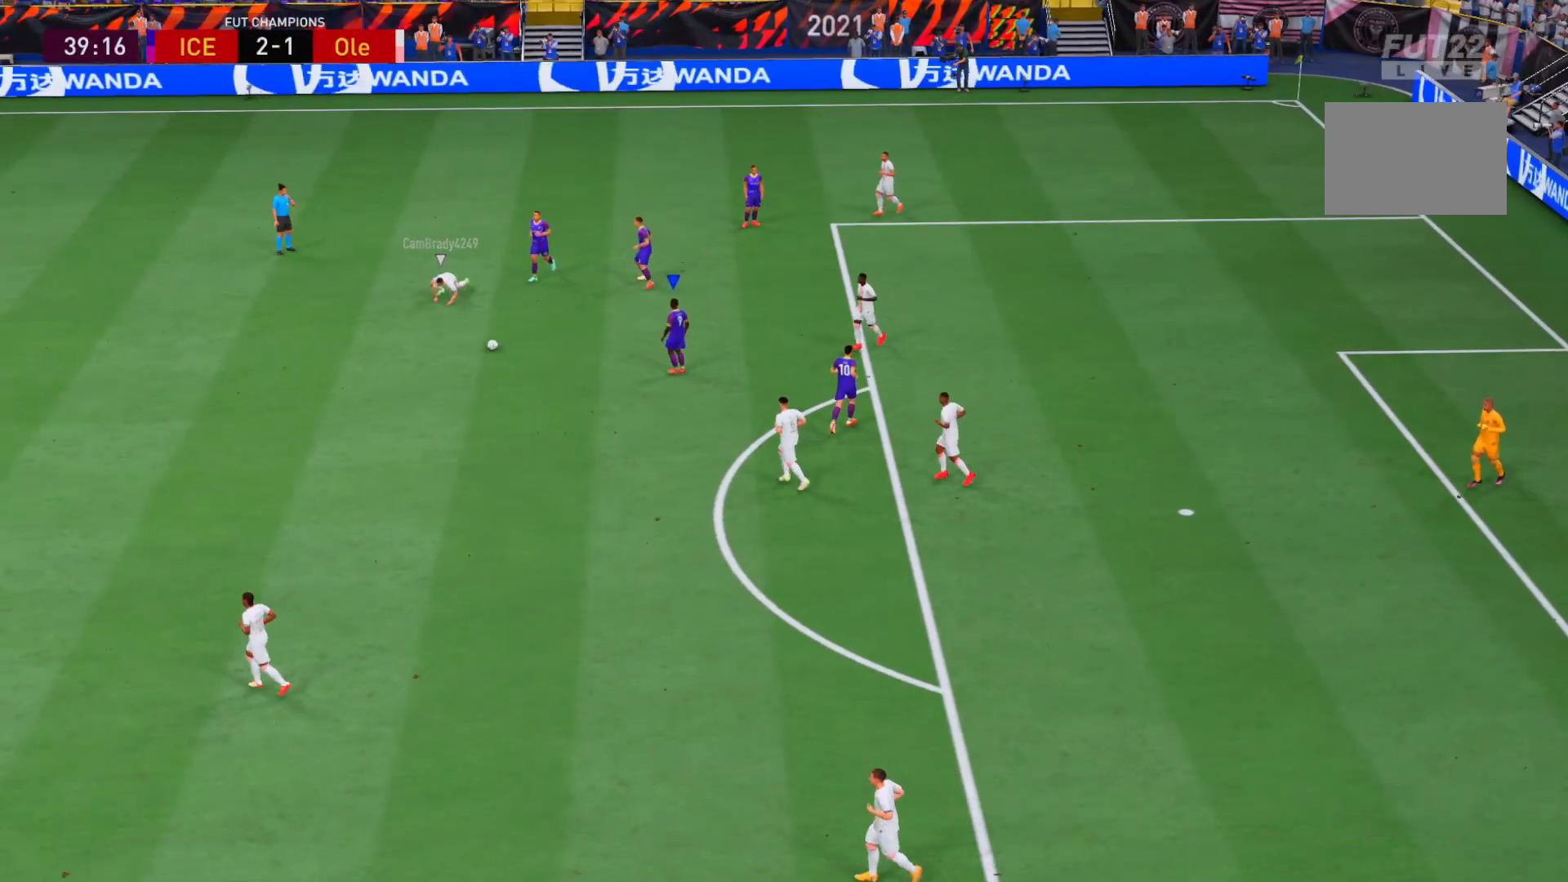
{"dt_ms": 500, "buttons": [], "left_stick": "center", "right_stick": "center", "events": []}